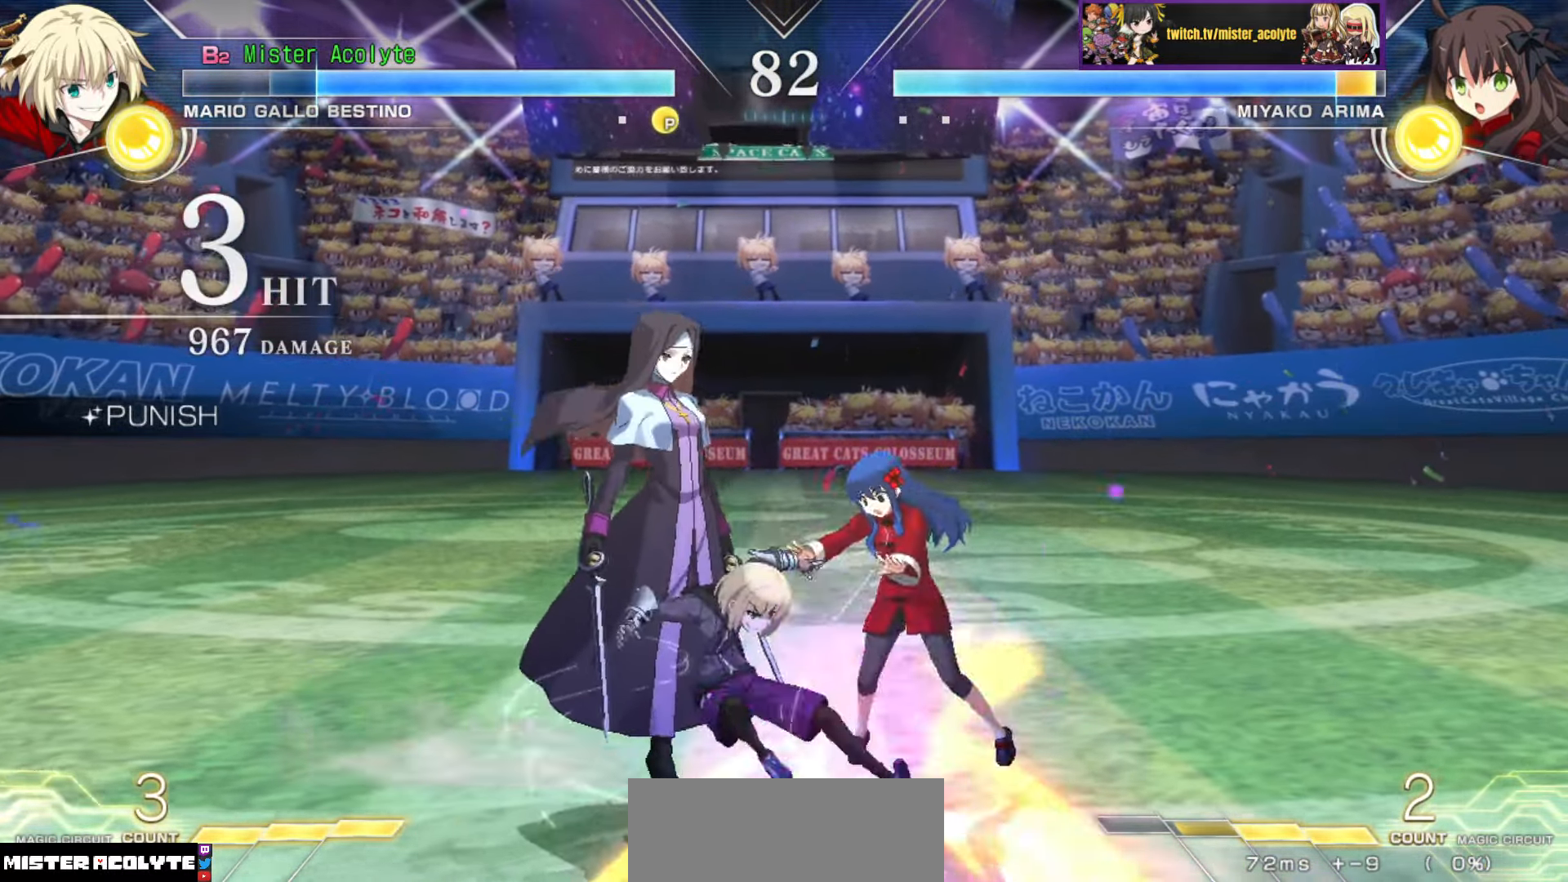
Gameplay with a controller (PlayStation layout); each line is a JSON object with the inputs held at the frame after it. "events" lists button and stick changes between this image and that frame as [ms after this image, input, new state], when the widget could be followed in between. Not read: DPAD_DOWN DPAD_LEFT DPAD_RIGHT DPAD_UP L1 L2 L3 R3 SELECT START left_stick right_stick.
{"buttons": [], "events": [[17, "TRIANGLE", "down"], [133, "TRIANGLE", "up"]]}
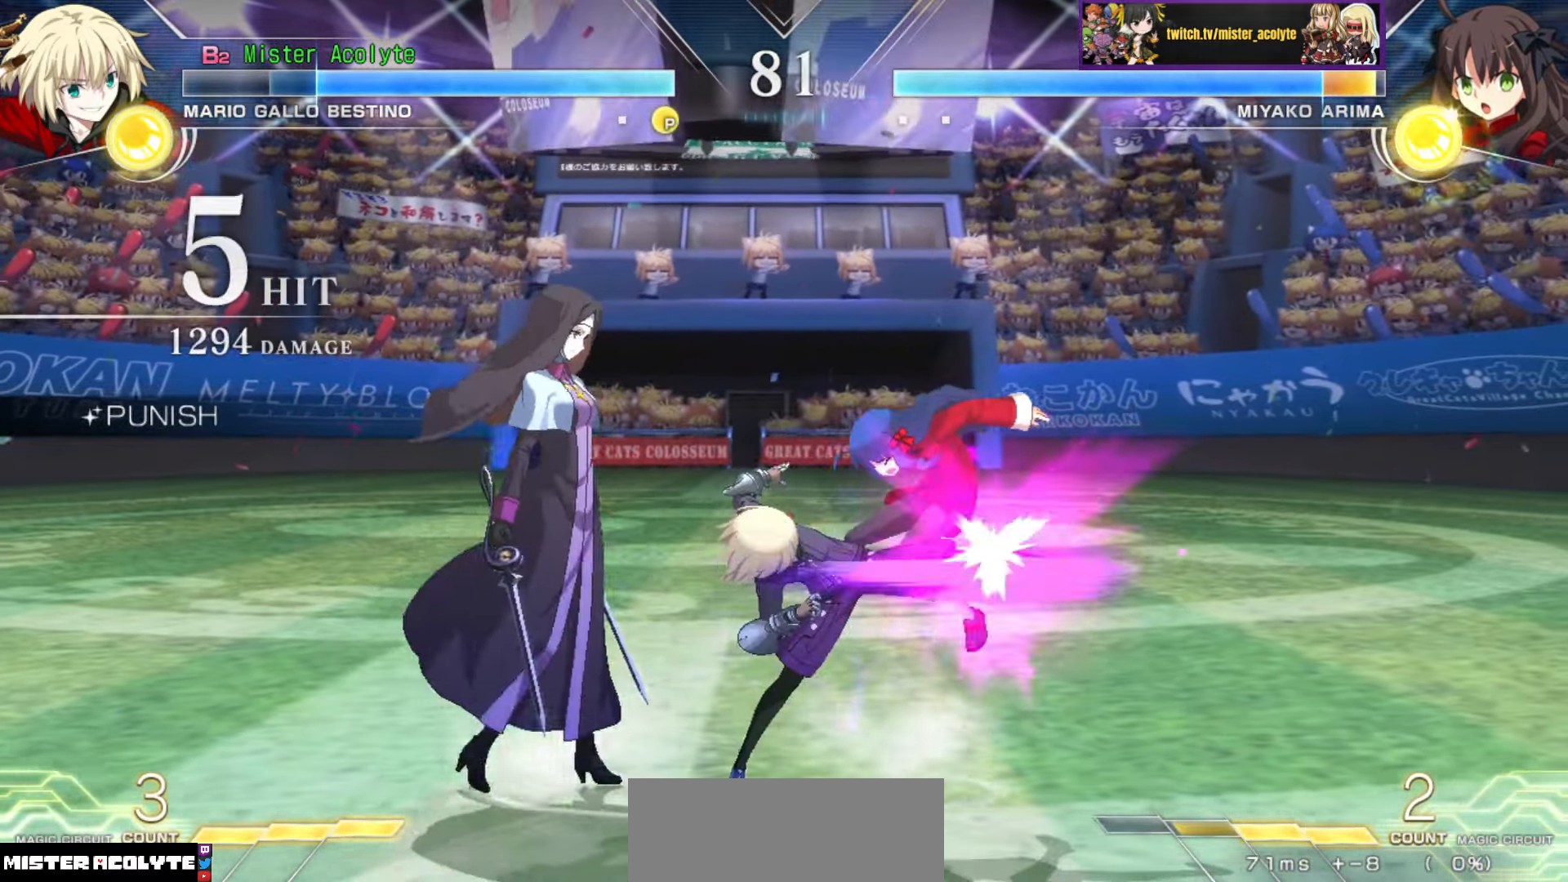
{"buttons": [], "events": [[100, "SQUARE", "down"], [200, "SQUARE", "up"]]}
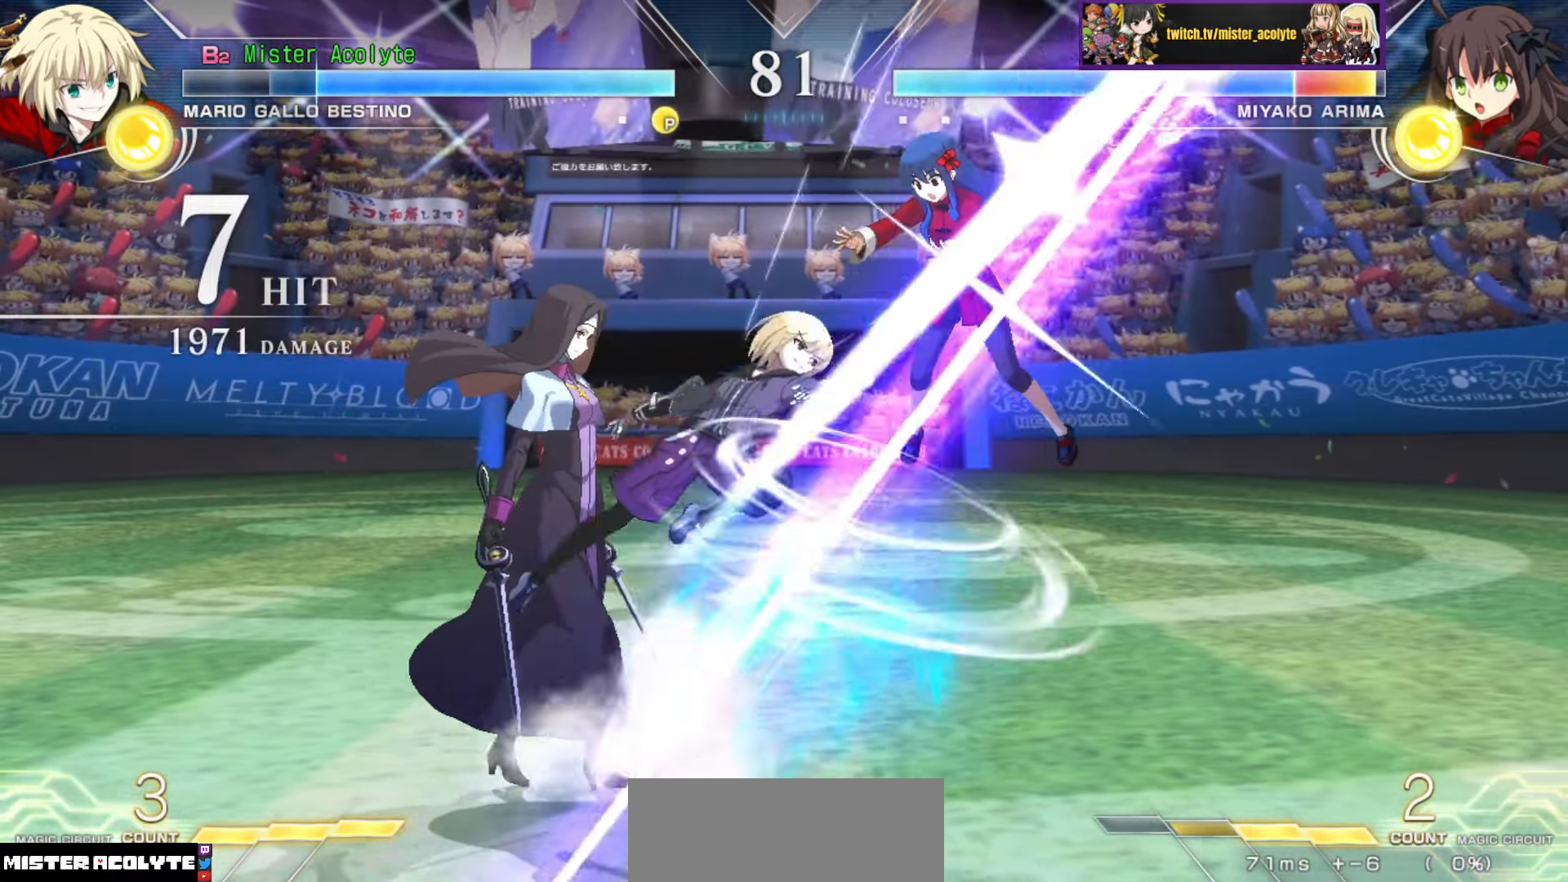
{"buttons": ["CIRCLE"], "events": [[150, "TRIANGLE", "down"], [267, "TRIANGLE", "up"], [500, "CIRCLE", "down"]]}
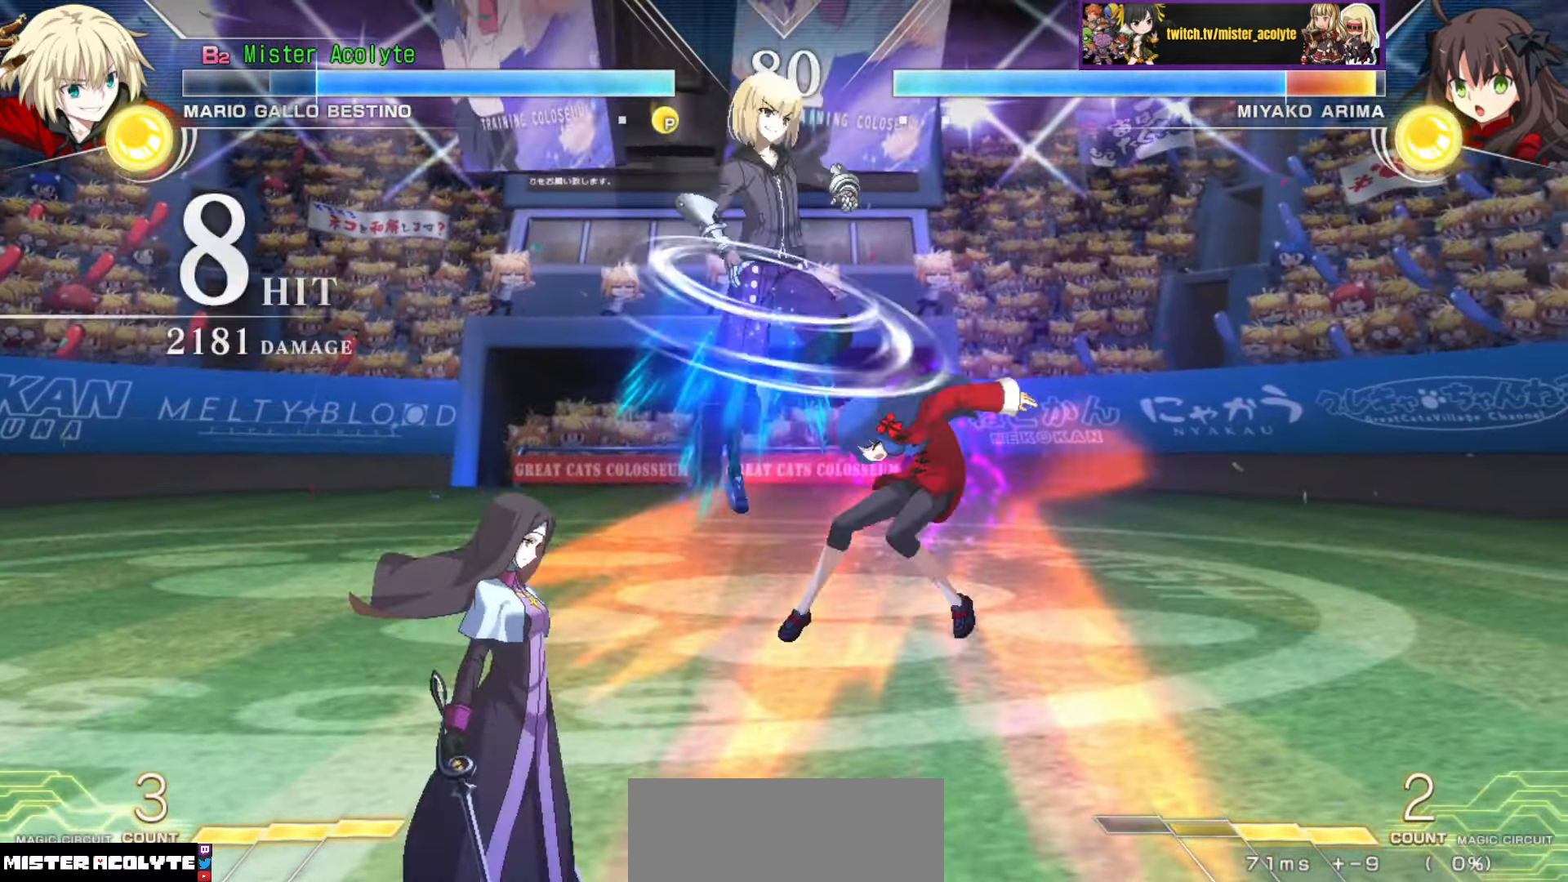
{"buttons": [], "events": [[117, "CIRCLE", "up"], [250, "CIRCLE", "down"], [250, "TRIANGLE", "down"], [367, "CIRCLE", "up"], [383, "TRIANGLE", "up"]]}
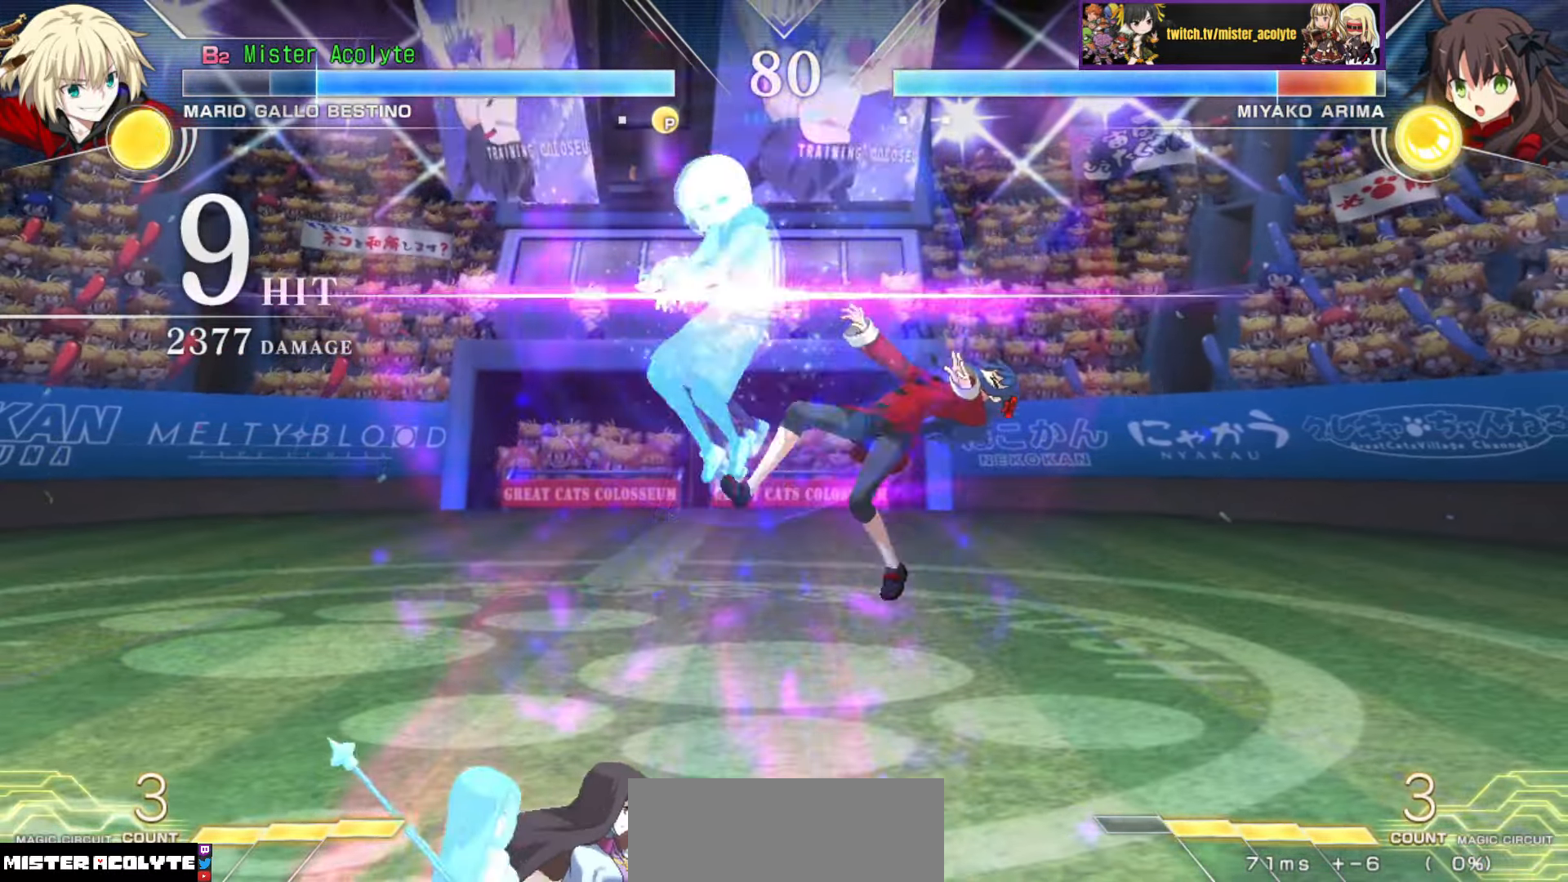
{"buttons": [], "events": []}
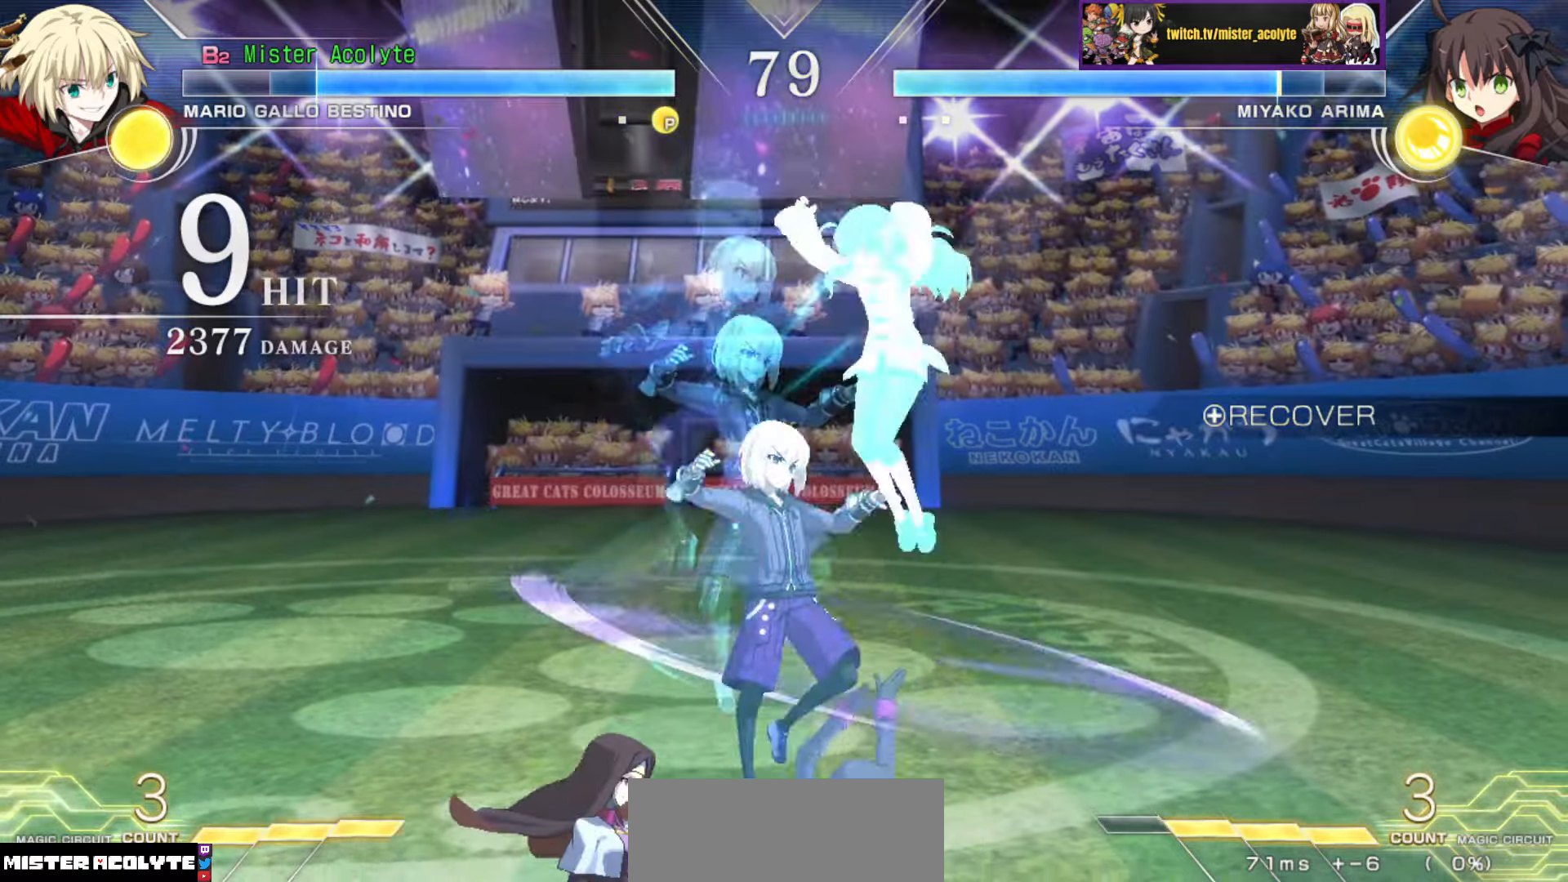
{"buttons": [], "events": []}
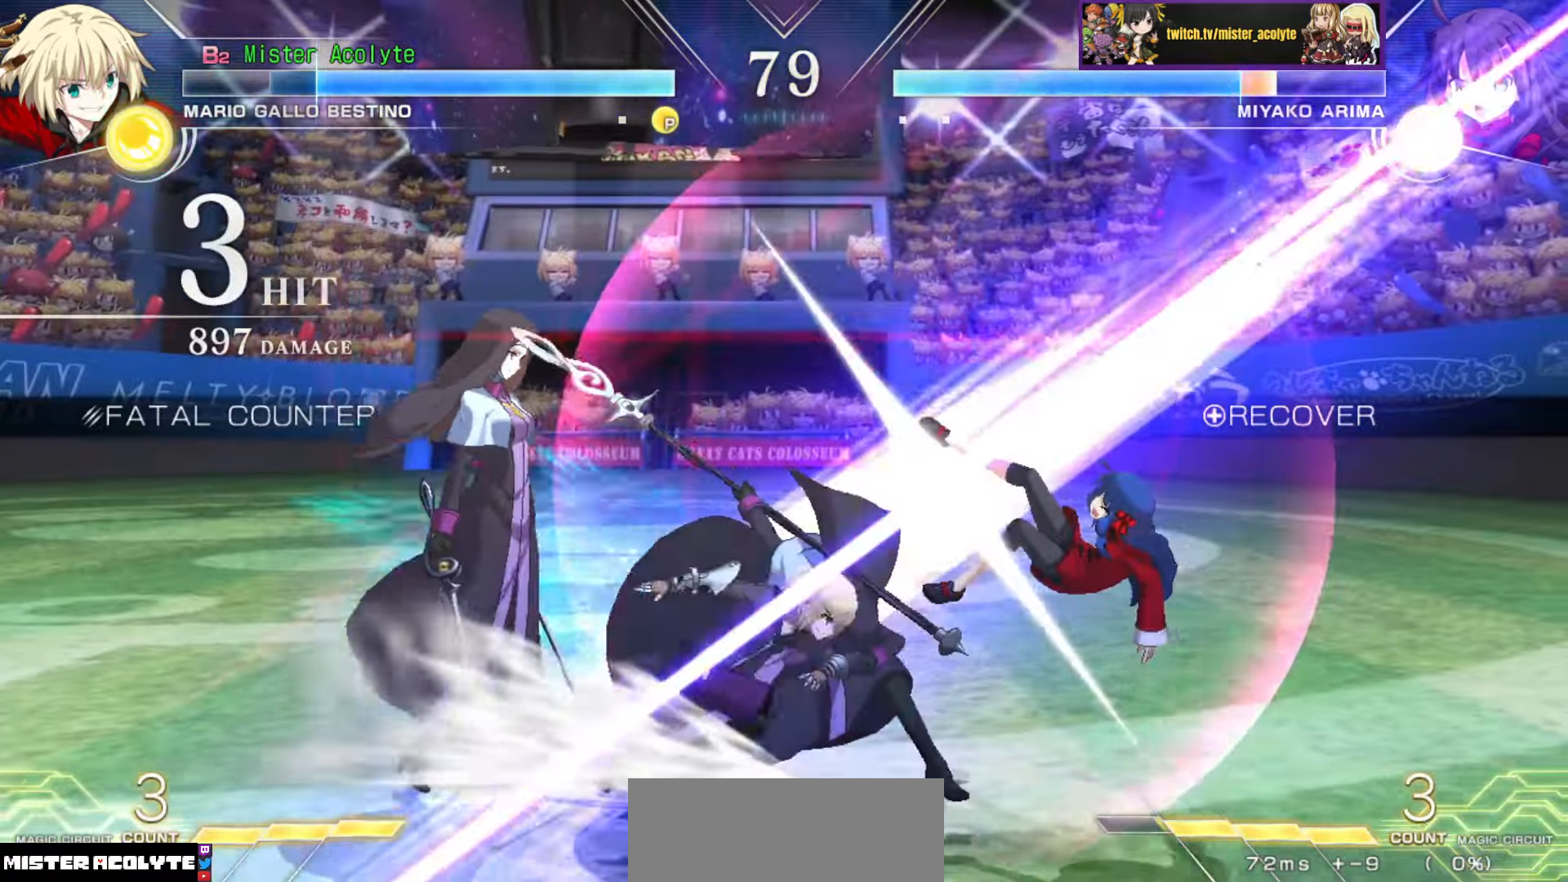
{"buttons": [], "events": [[217, "CIRCLE", "down"], [350, "CIRCLE", "up"]]}
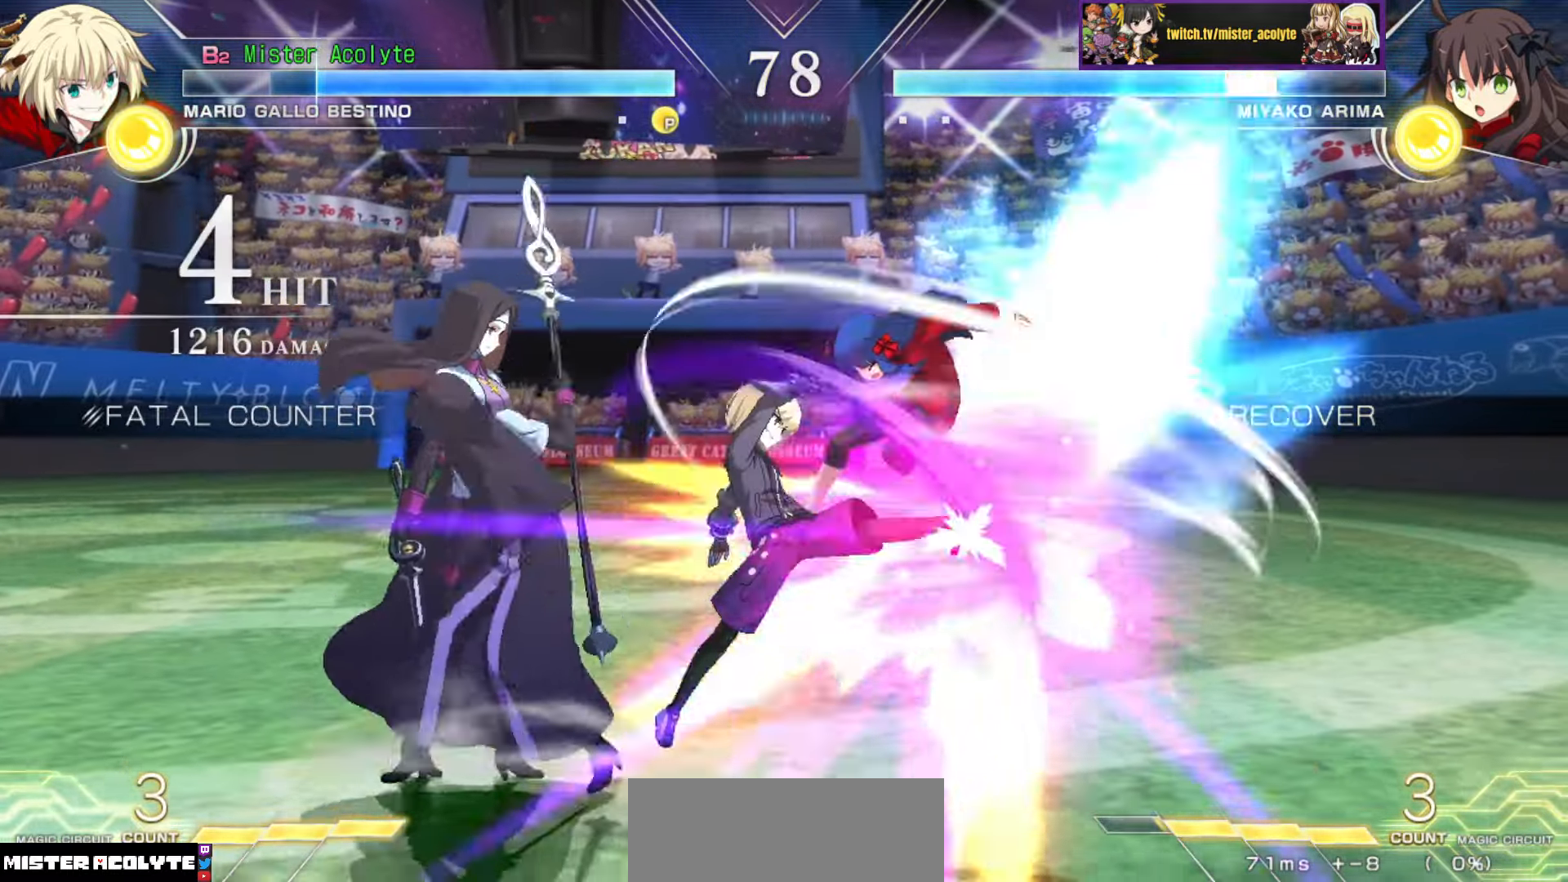
{"buttons": [], "events": [[300, "TRIANGLE", "down"], [400, "TRIANGLE", "up"]]}
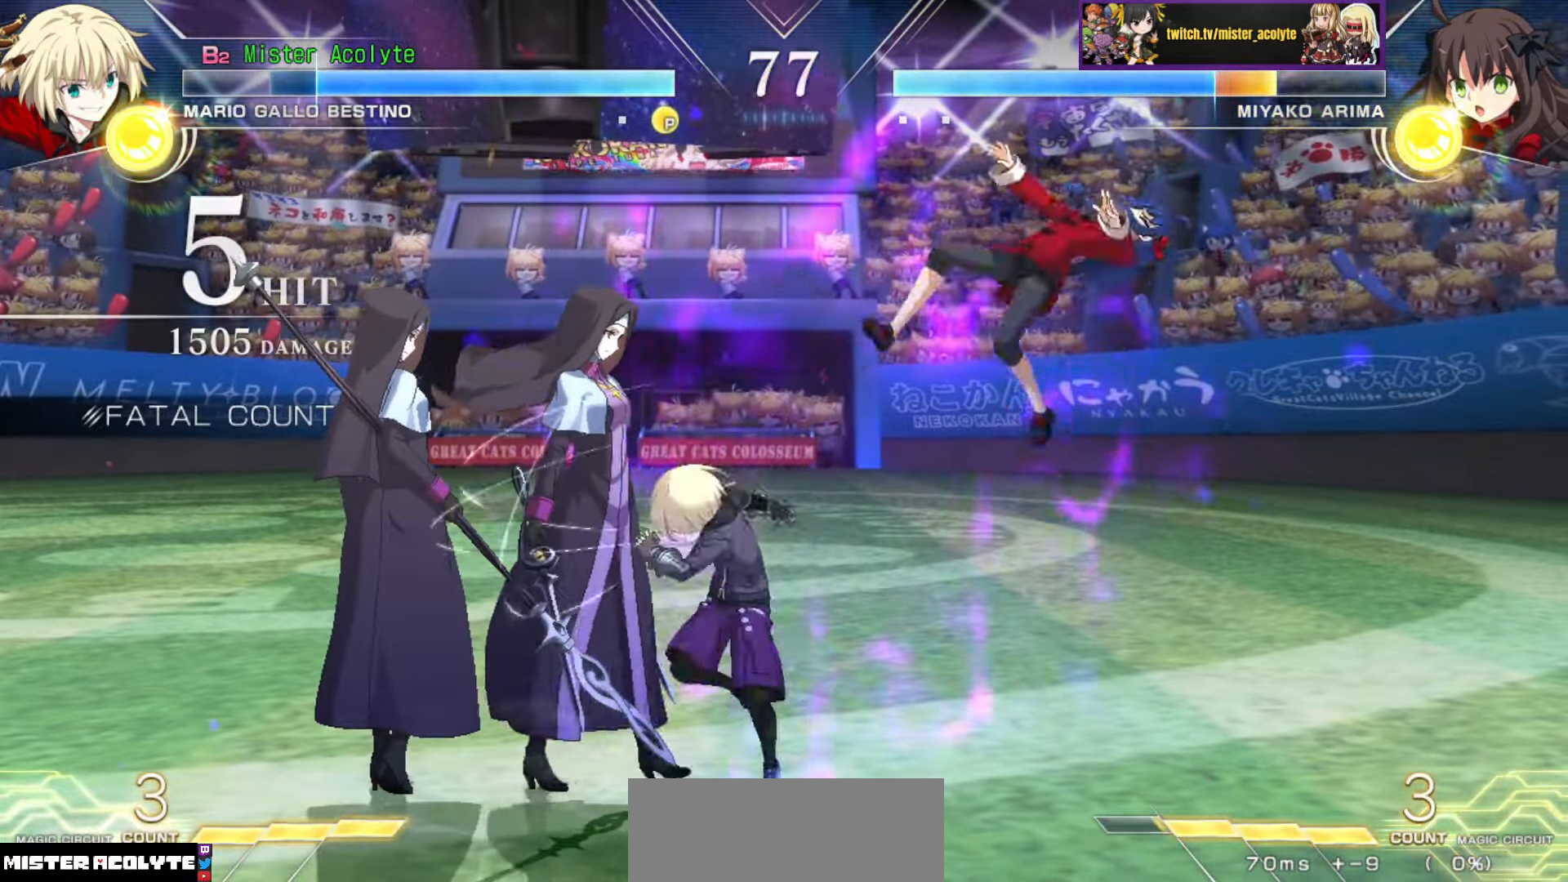
{"buttons": [], "events": []}
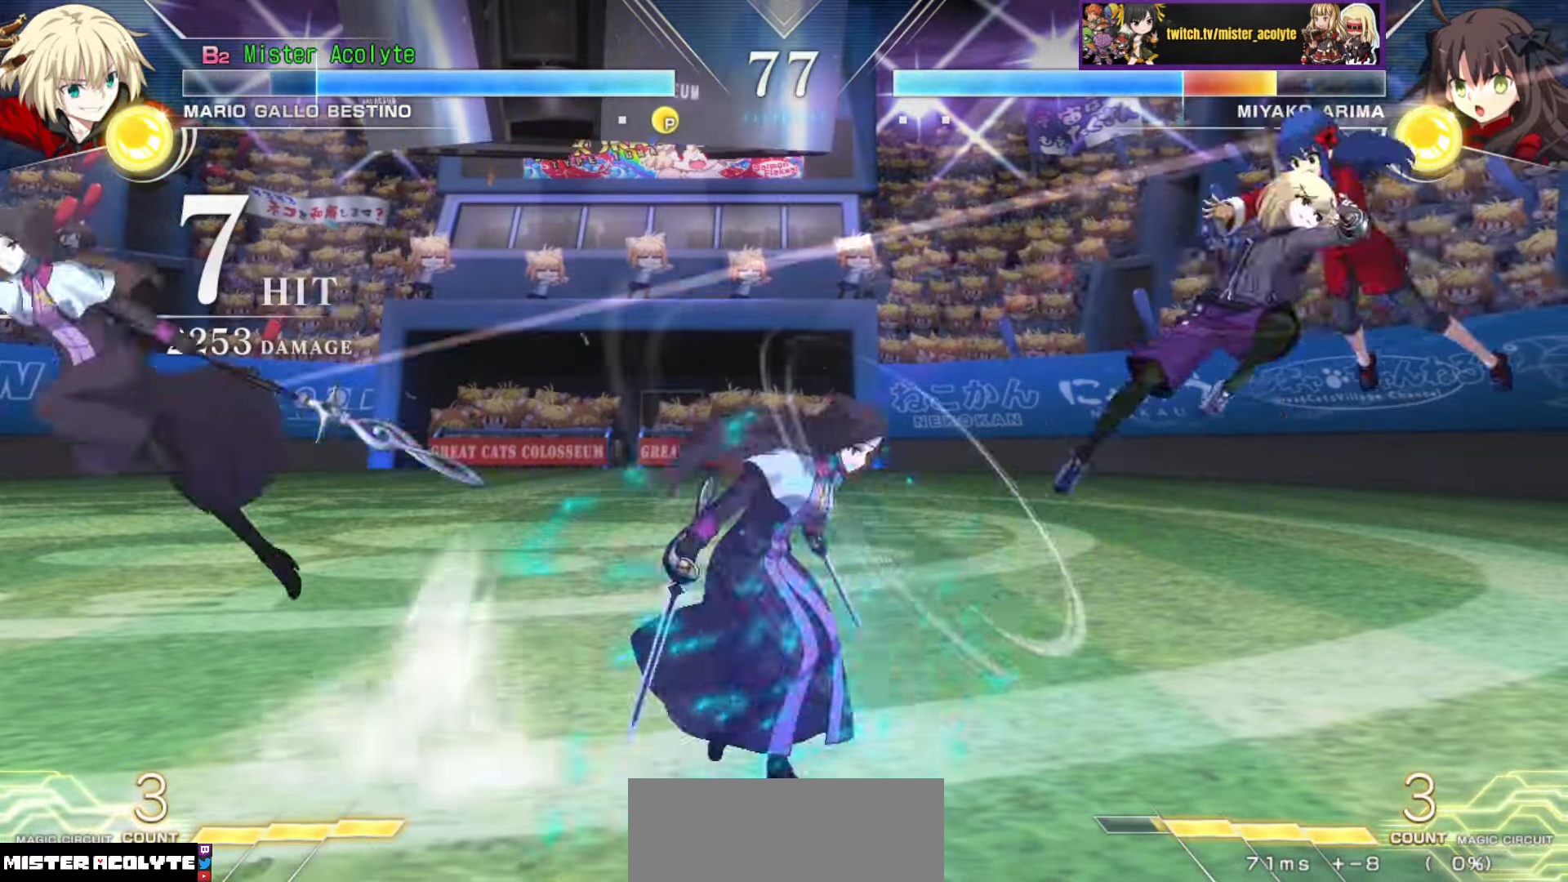
{"buttons": [], "events": [[50, "TRIANGLE", "down"], [167, "TRIANGLE", "up"], [383, "CIRCLE", "down"], [500, "CIRCLE", "up"]]}
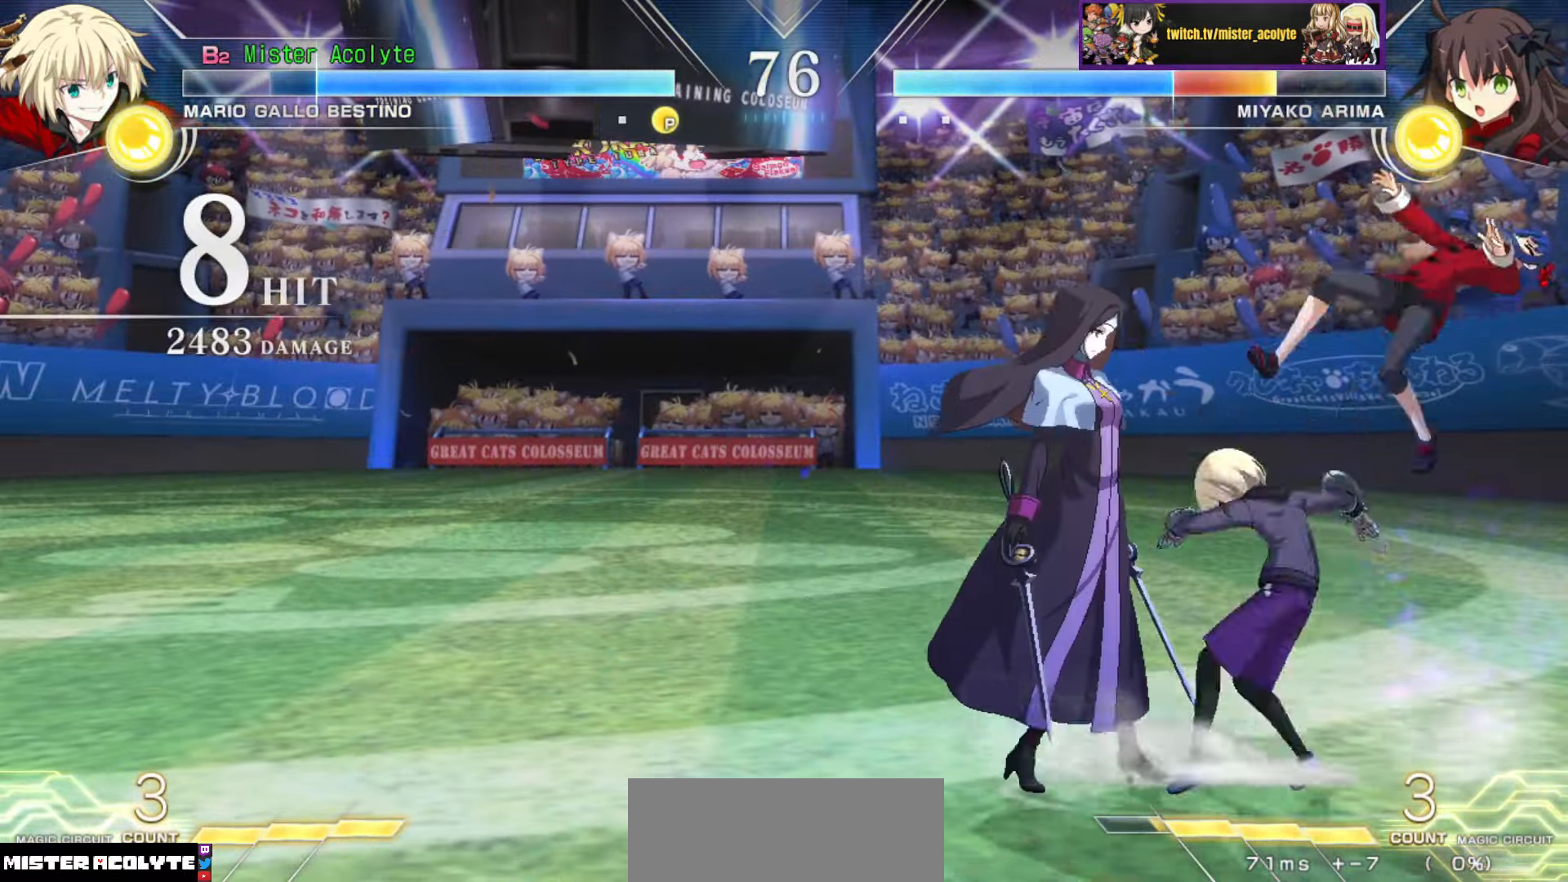
{"buttons": ["SQUARE"], "events": [[500, "SQUARE", "down"]]}
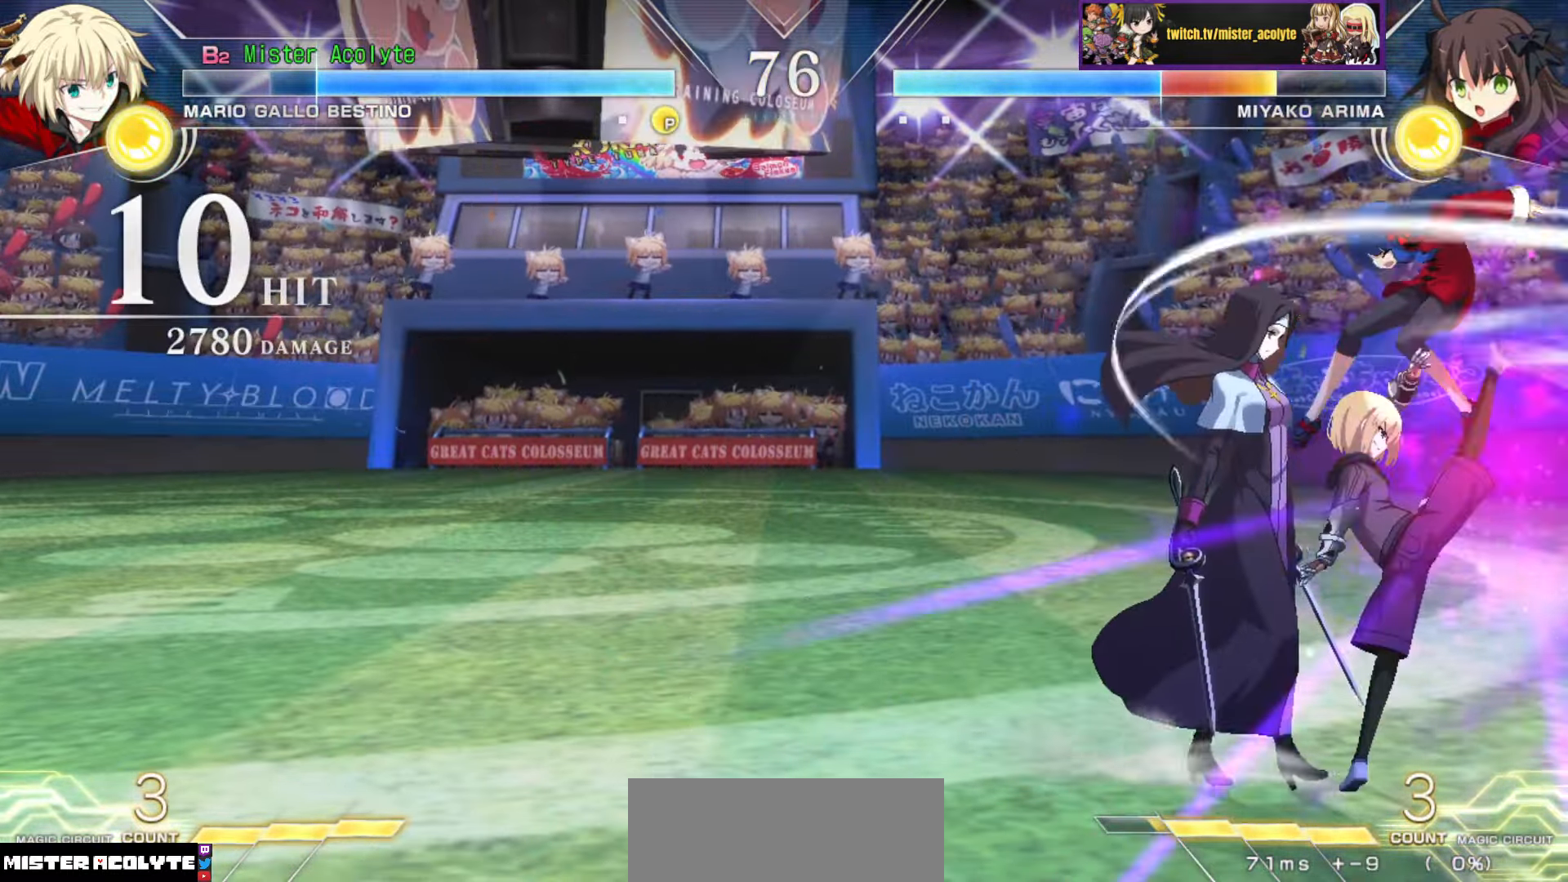
{"buttons": [], "events": [[133, "SQUARE", "up"]]}
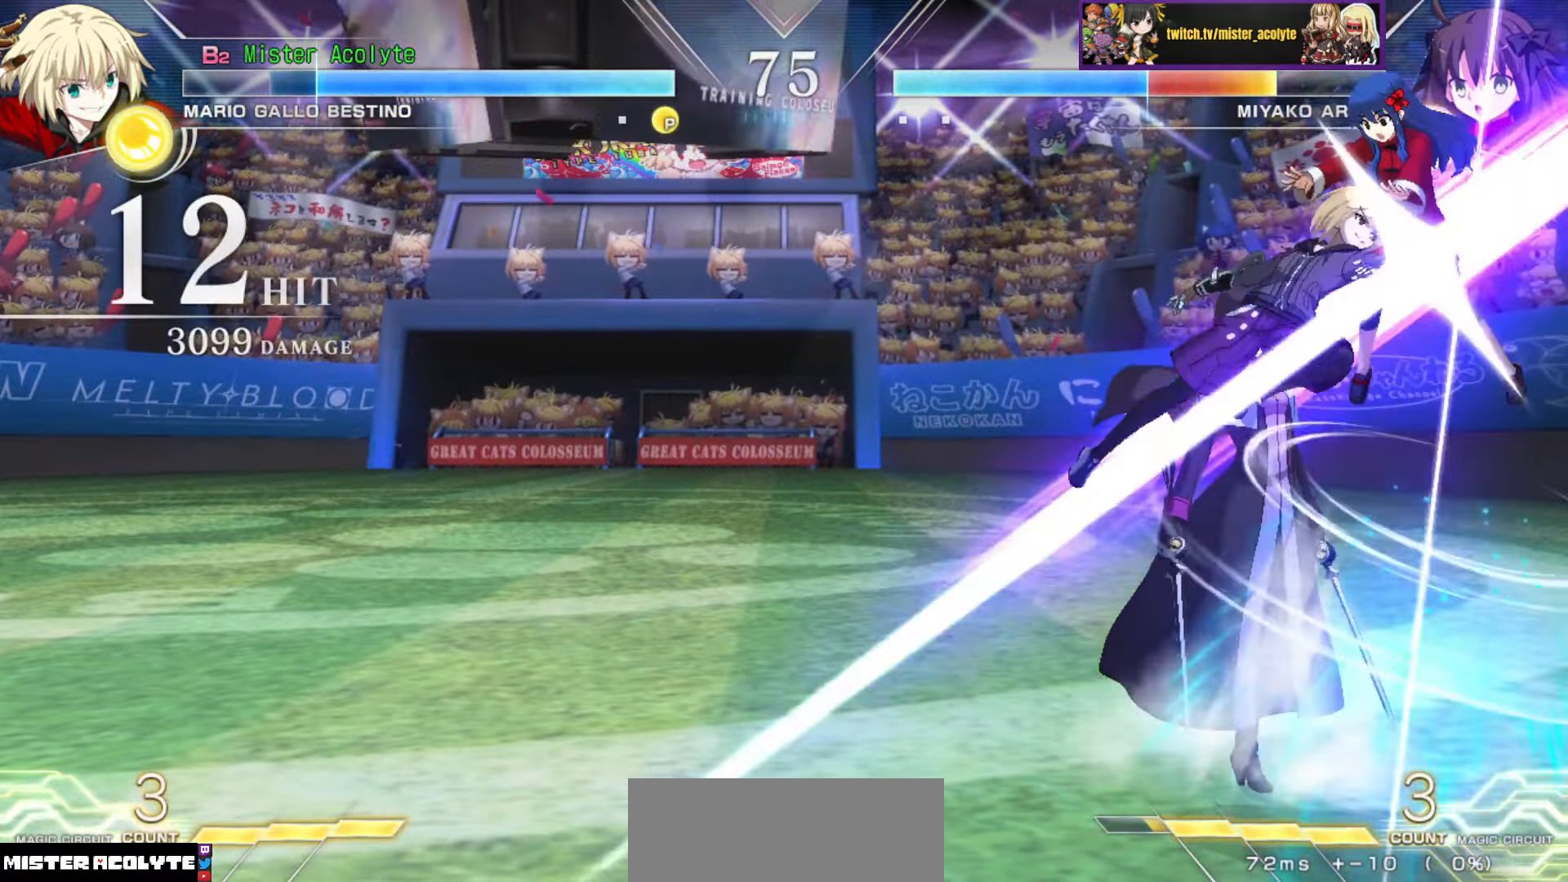
{"buttons": ["TRIANGLE"], "events": [[67, "CIRCLE", "down"], [183, "CIRCLE", "up"], [400, "TRIANGLE", "down"]]}
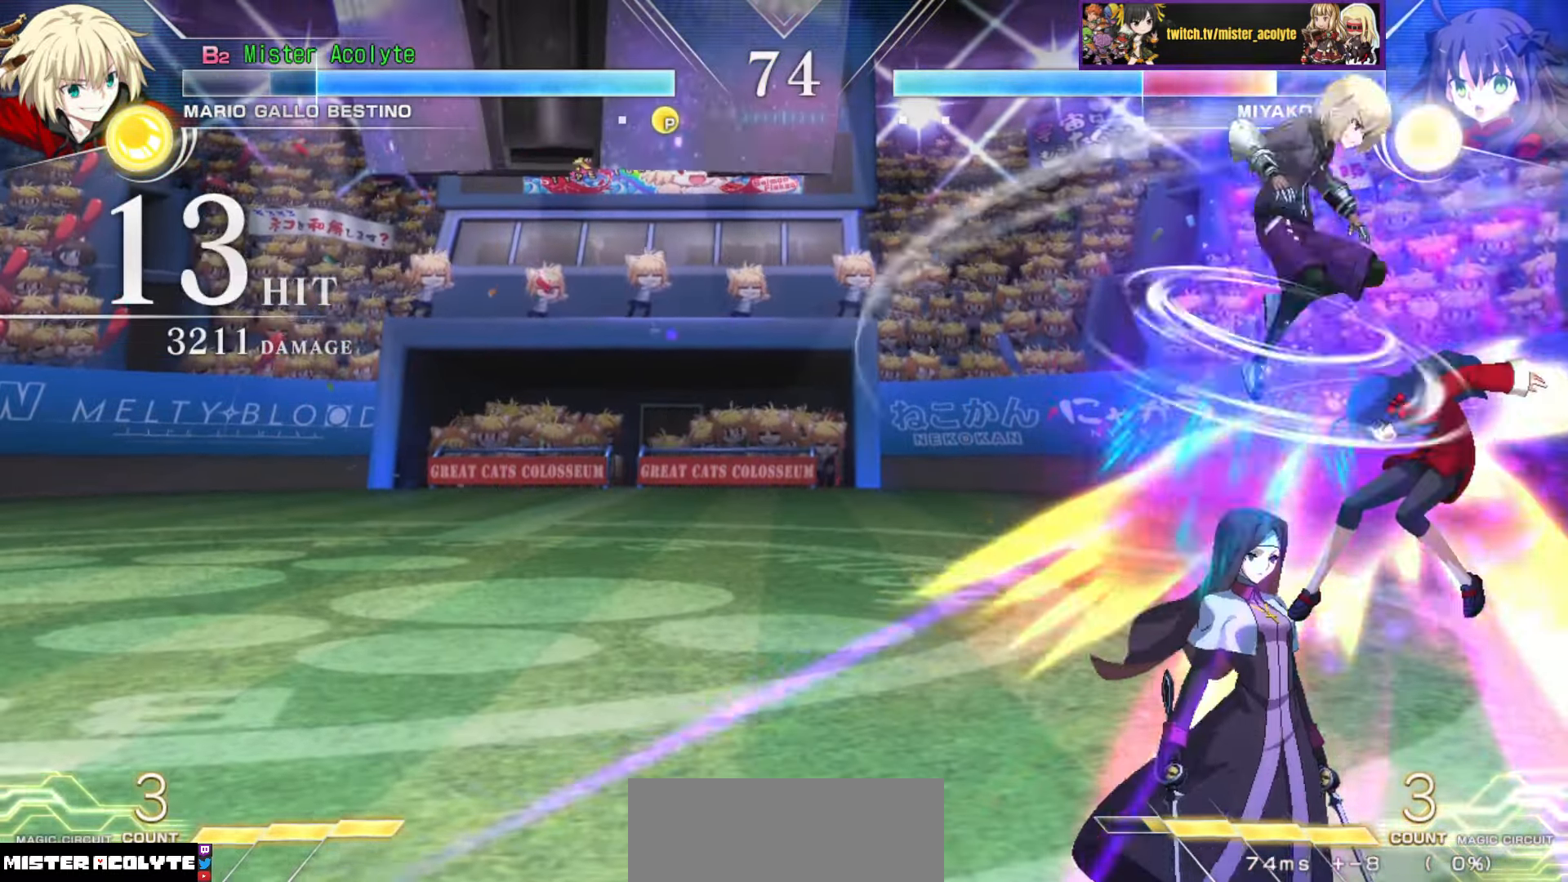
{"buttons": [], "events": [[33, "TRIANGLE", "up"], [183, "CIRCLE", "down"], [183, "TRIANGLE", "down"], [283, "CIRCLE", "up"], [283, "TRIANGLE", "up"]]}
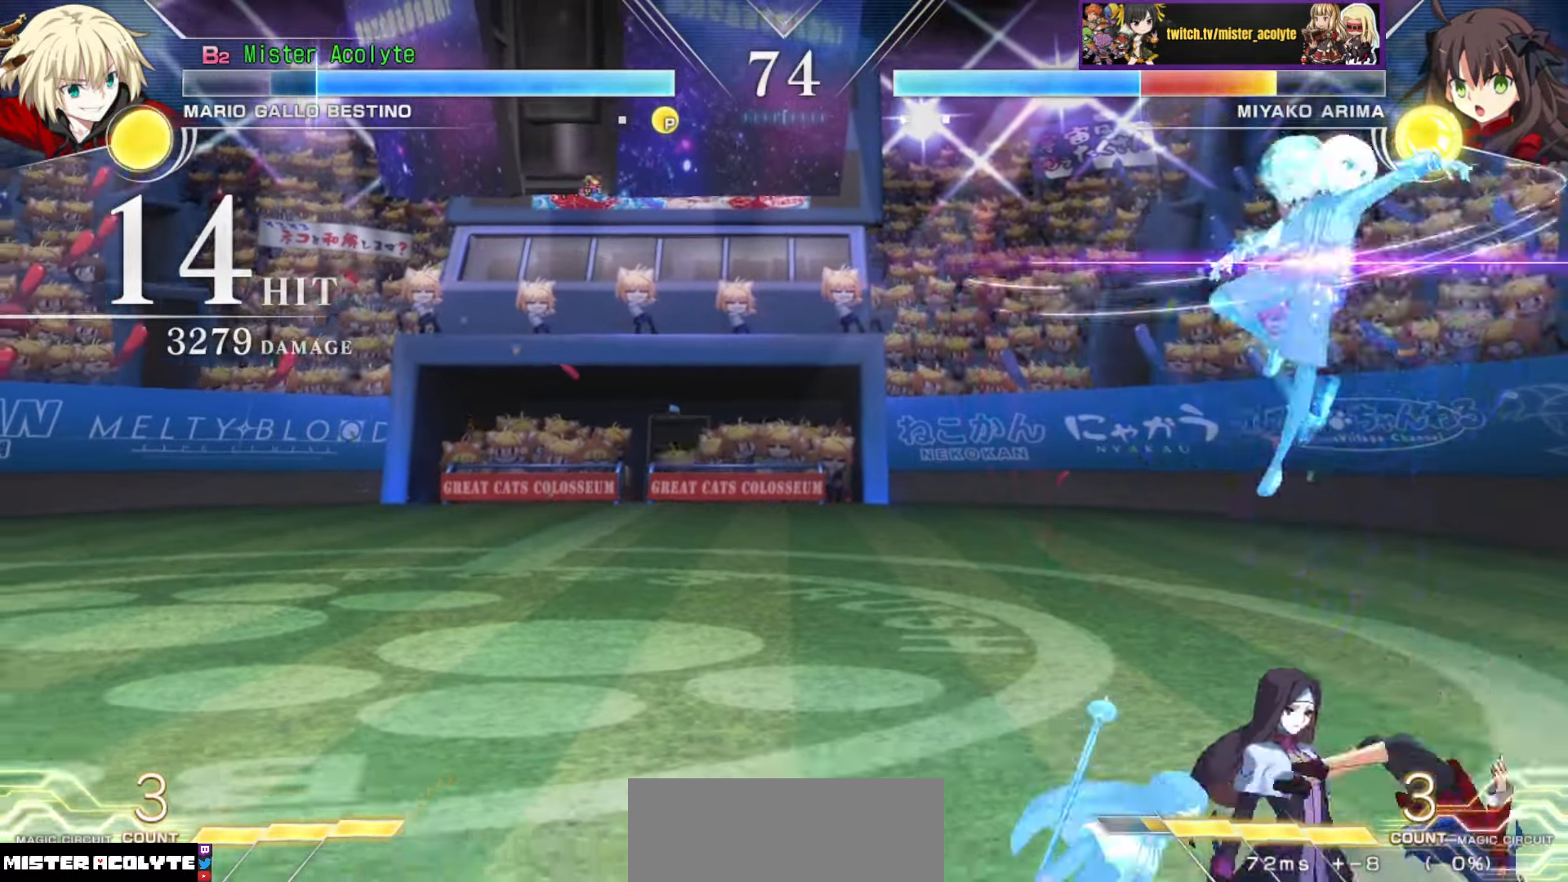
{"buttons": [], "events": []}
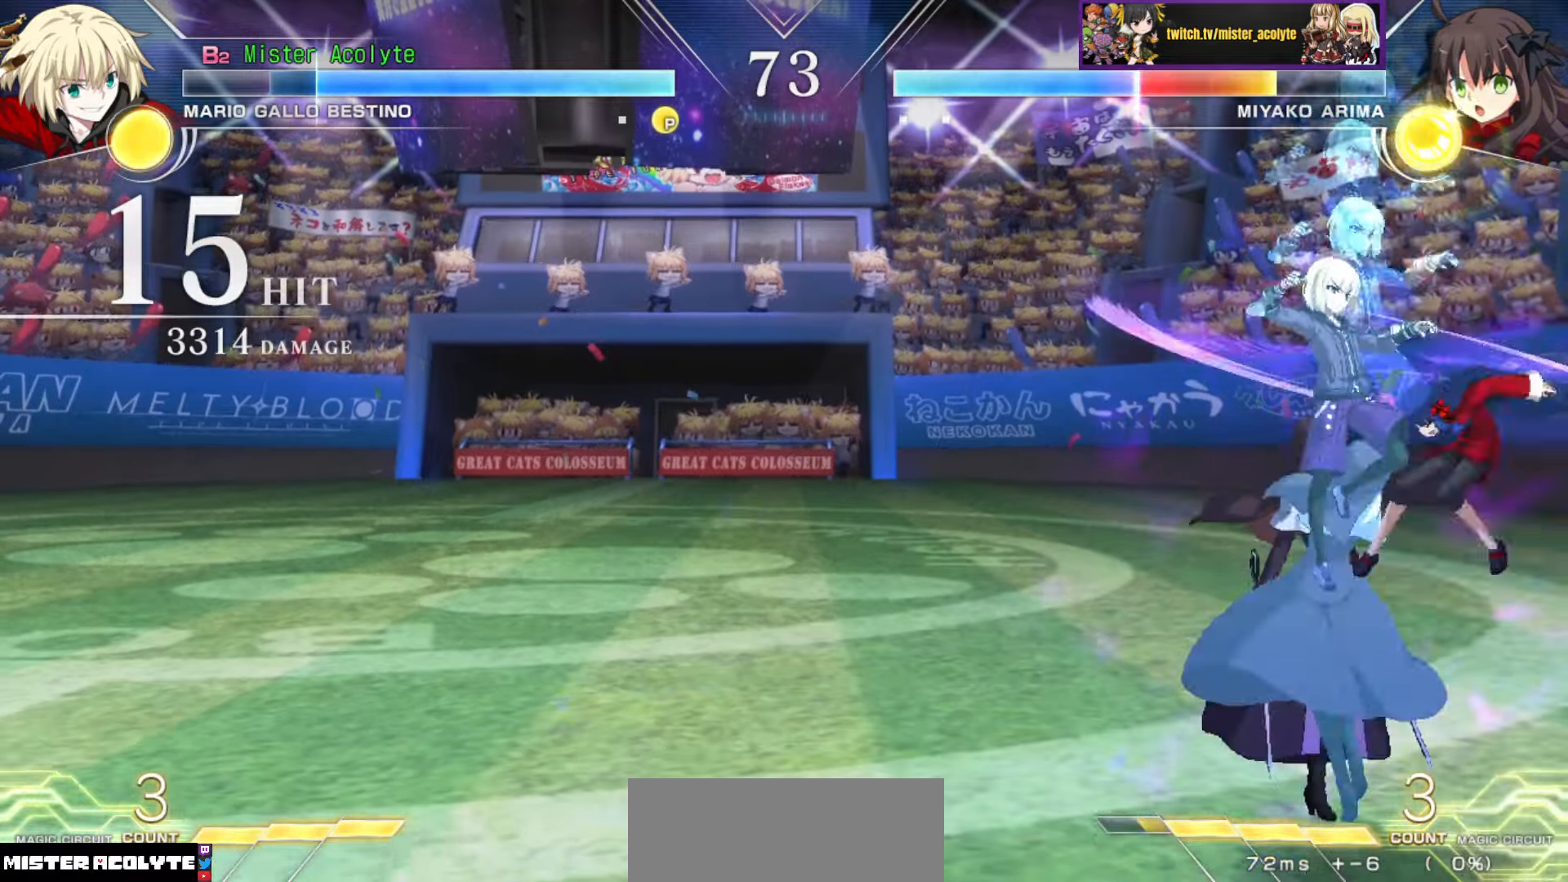
{"buttons": ["TRIANGLE"], "events": [[283, "TRIANGLE", "down"], [350, "TRIANGLE", "up"], [450, "TRIANGLE", "down"]]}
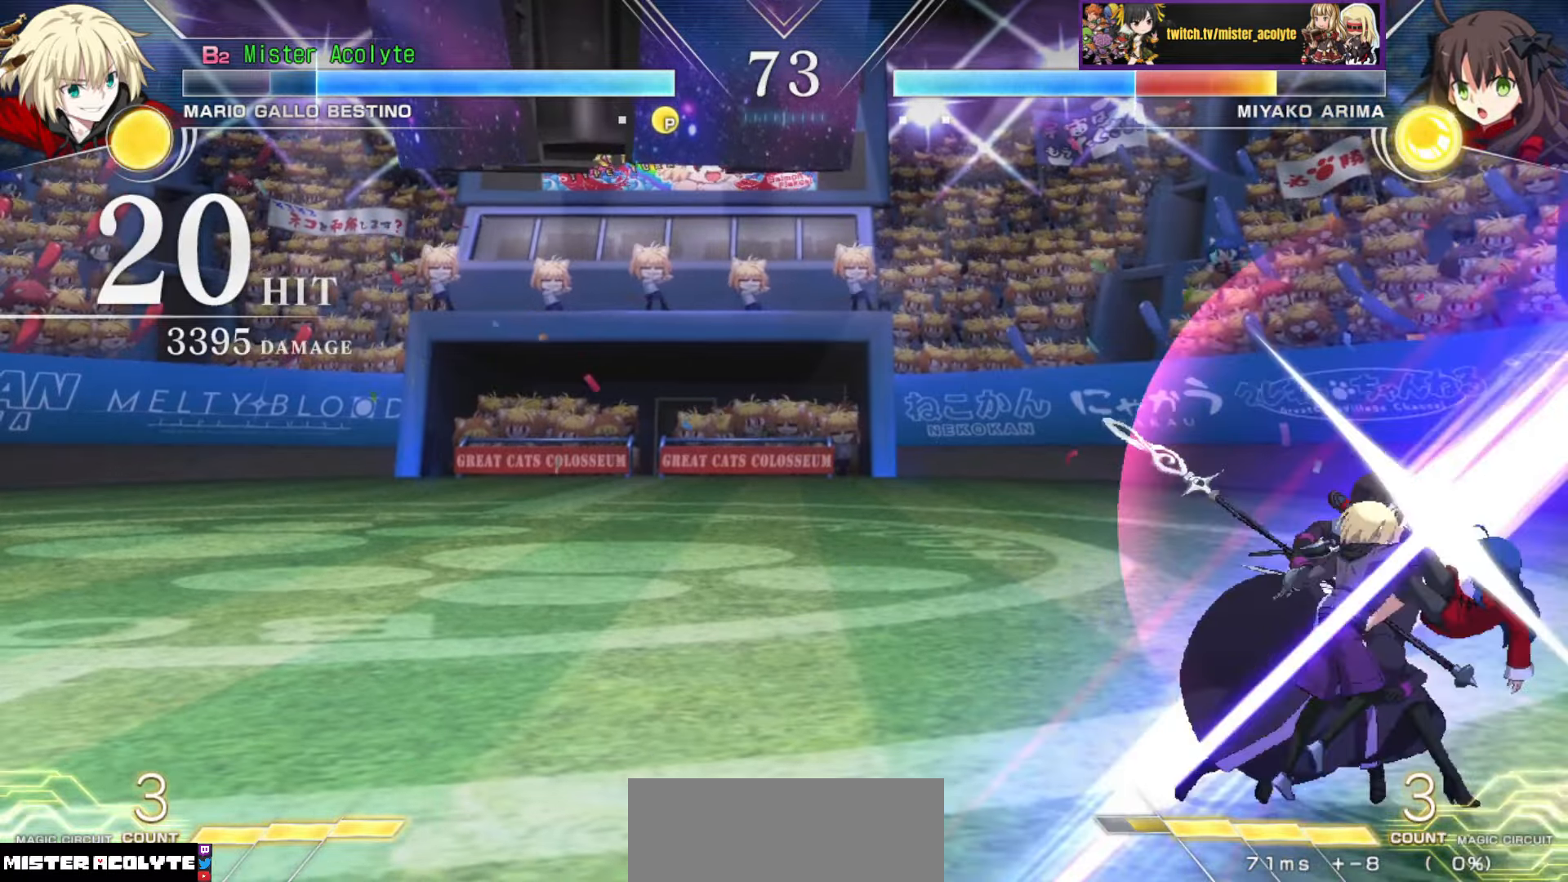
{"buttons": ["TRIANGLE"], "events": [[33, "TRIANGLE", "up"], [117, "TRIANGLE", "down"], [200, "TRIANGLE", "up"], [283, "TRIANGLE", "down"], [367, "TRIANGLE", "up"], [433, "TRIANGLE", "down"]]}
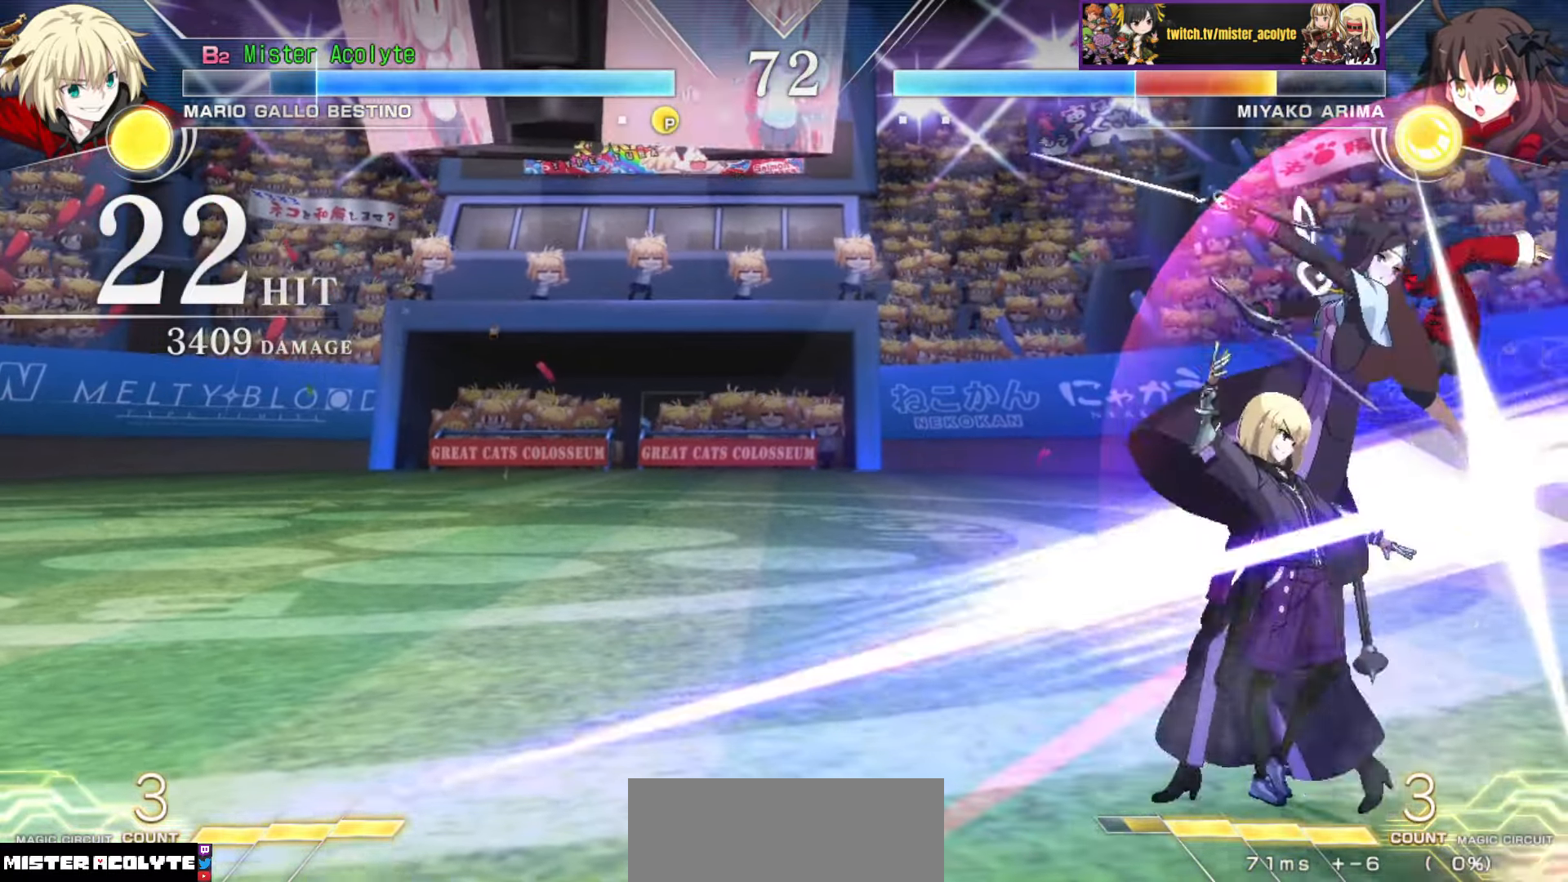
{"buttons": ["CIRCLE"], "events": [[33, "TRIANGLE", "up"], [83, "TRIANGLE", "down"], [167, "TRIANGLE", "up"], [217, "TRIANGLE", "down"], [350, "TRIANGLE", "up"], [483, "CIRCLE", "down"]]}
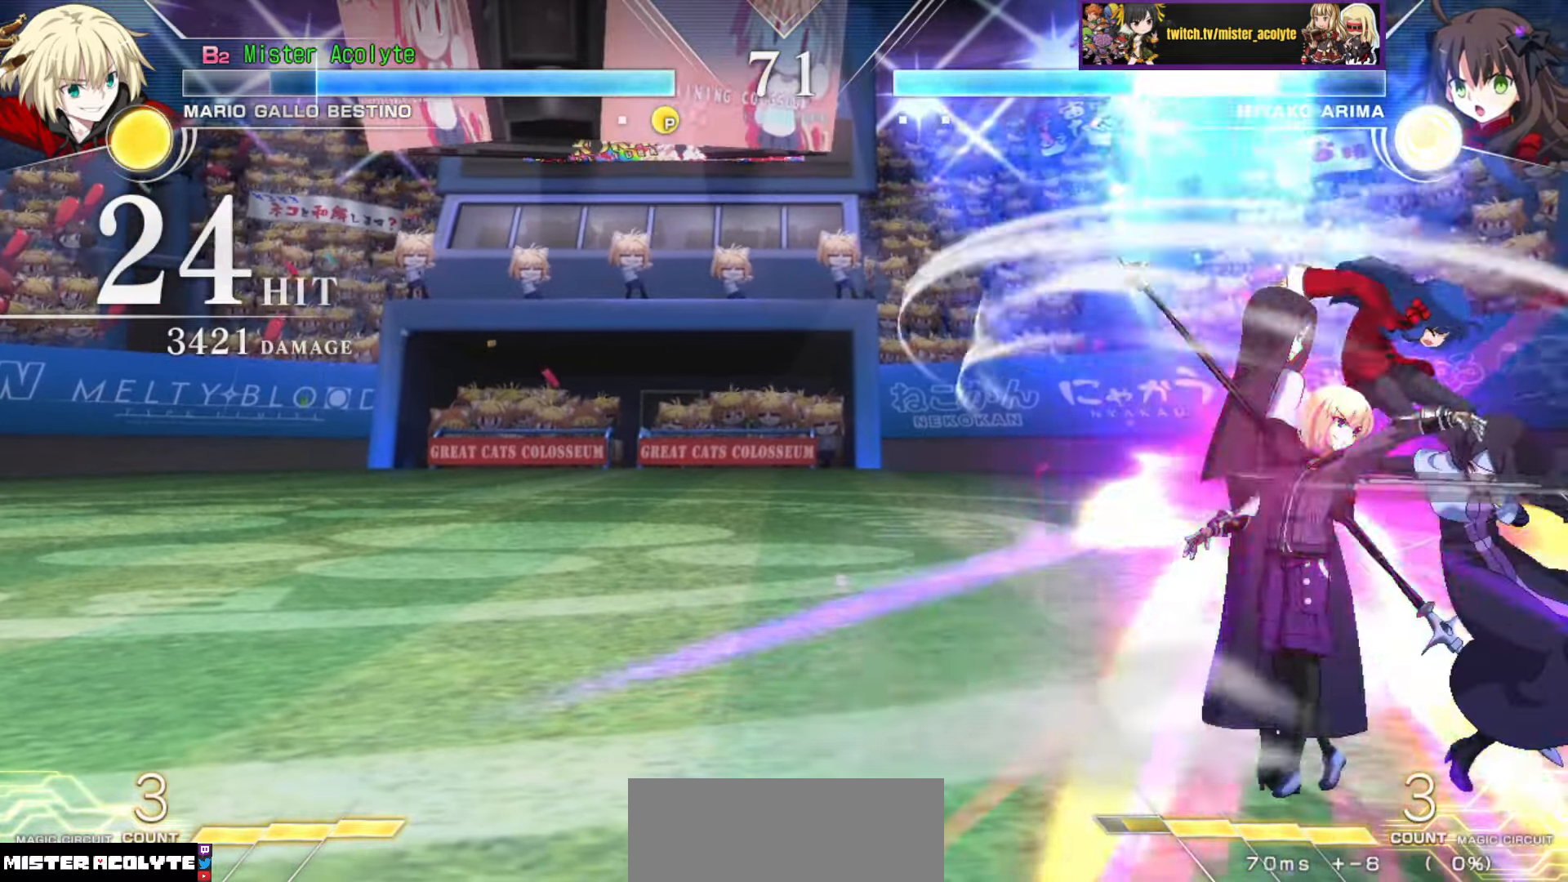
{"buttons": [], "events": [[100, "CIRCLE", "up"]]}
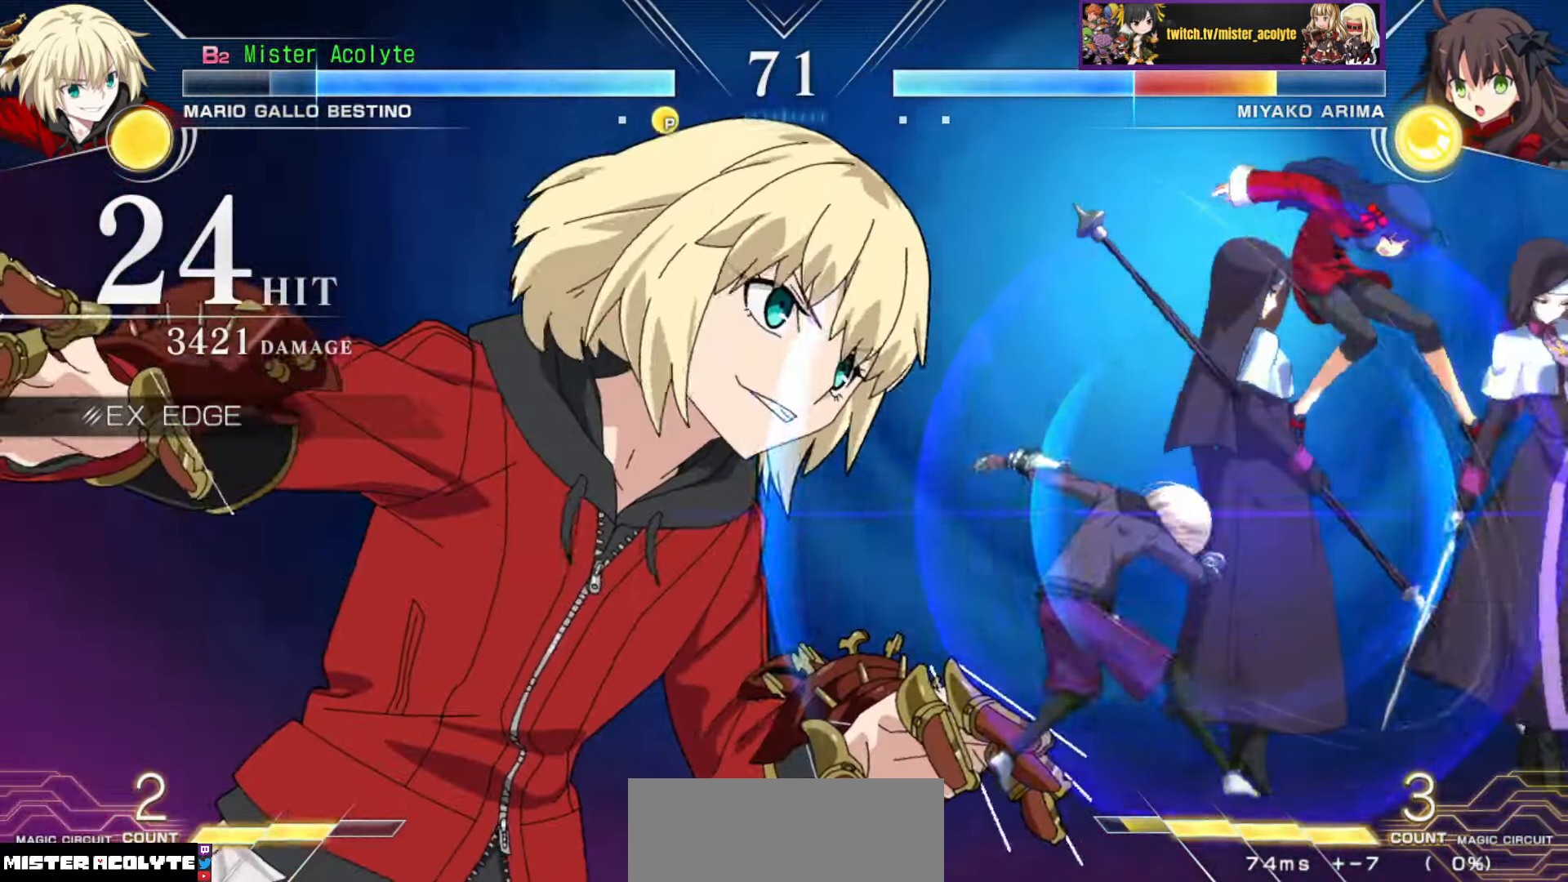
{"buttons": [], "events": []}
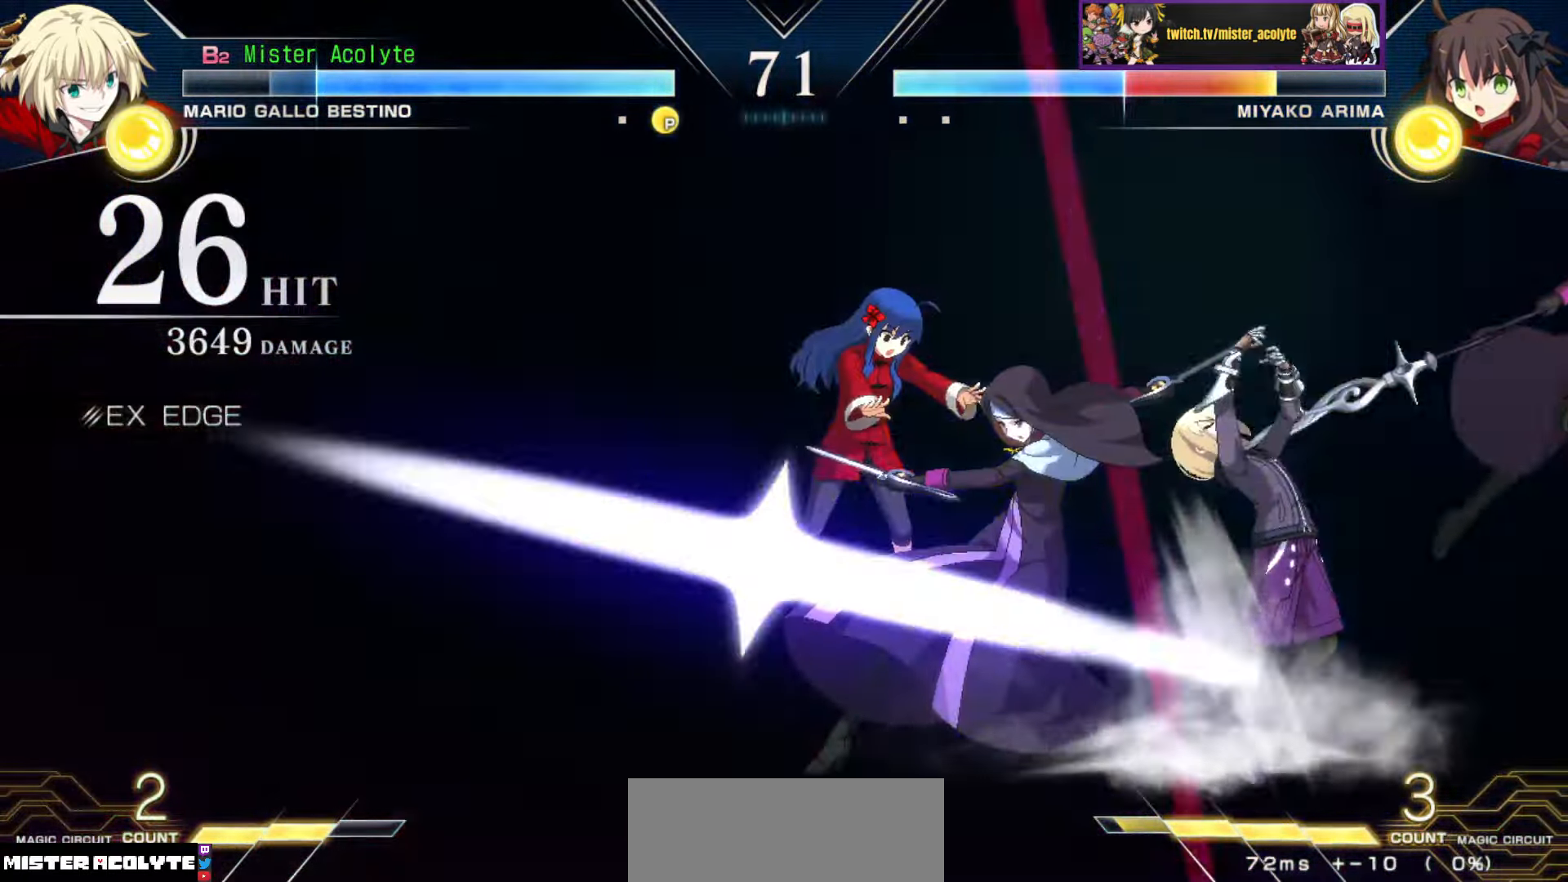
{"buttons": [], "events": []}
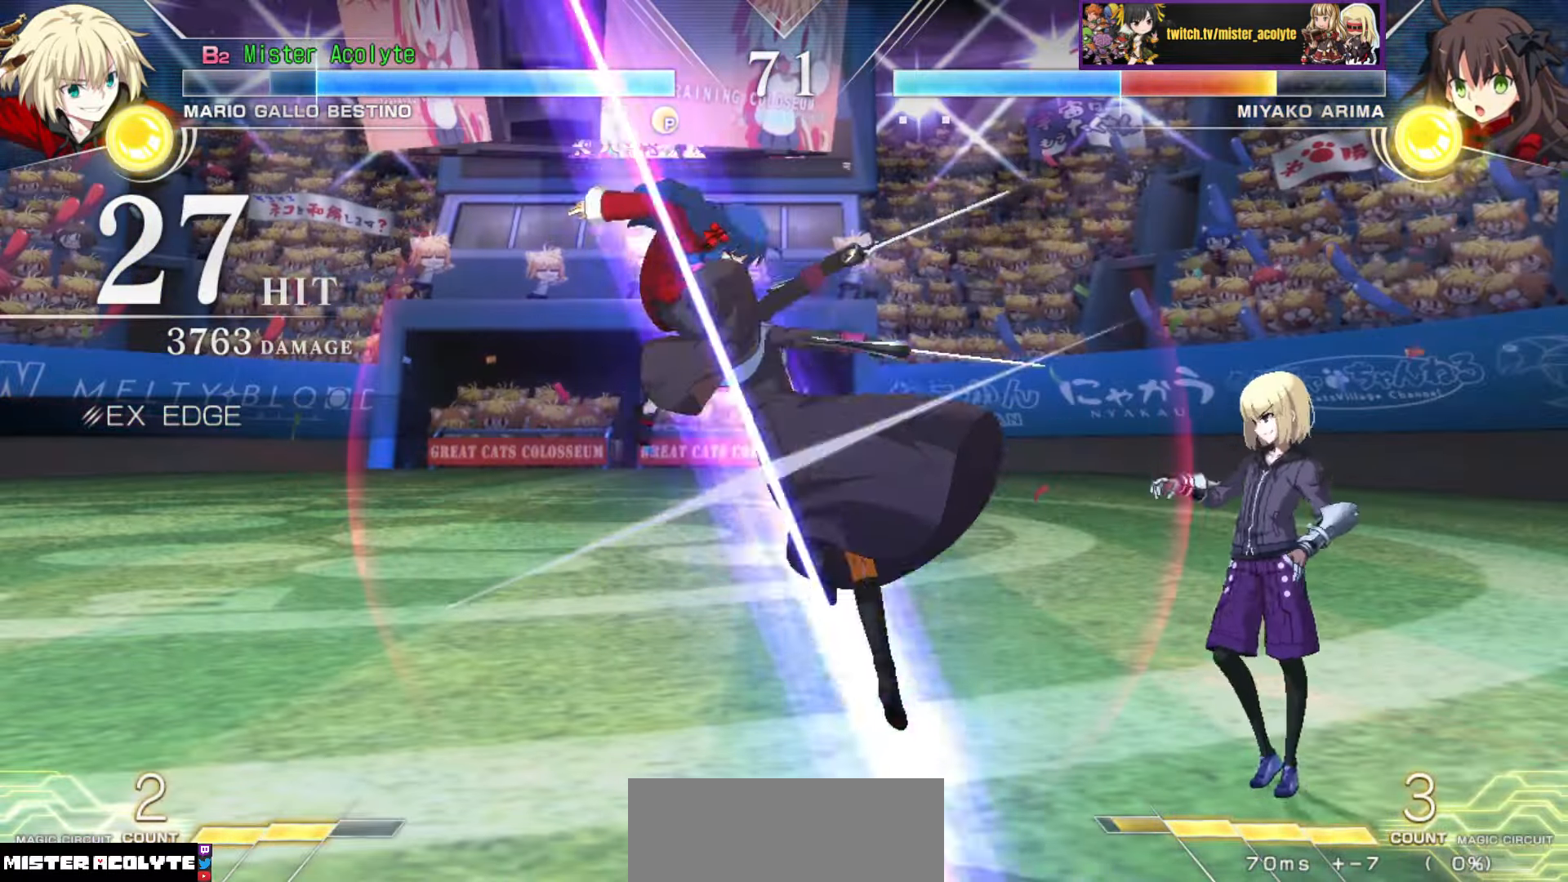
{"buttons": [], "events": [[167, "CIRCLE", "down"], [300, "CIRCLE", "up"]]}
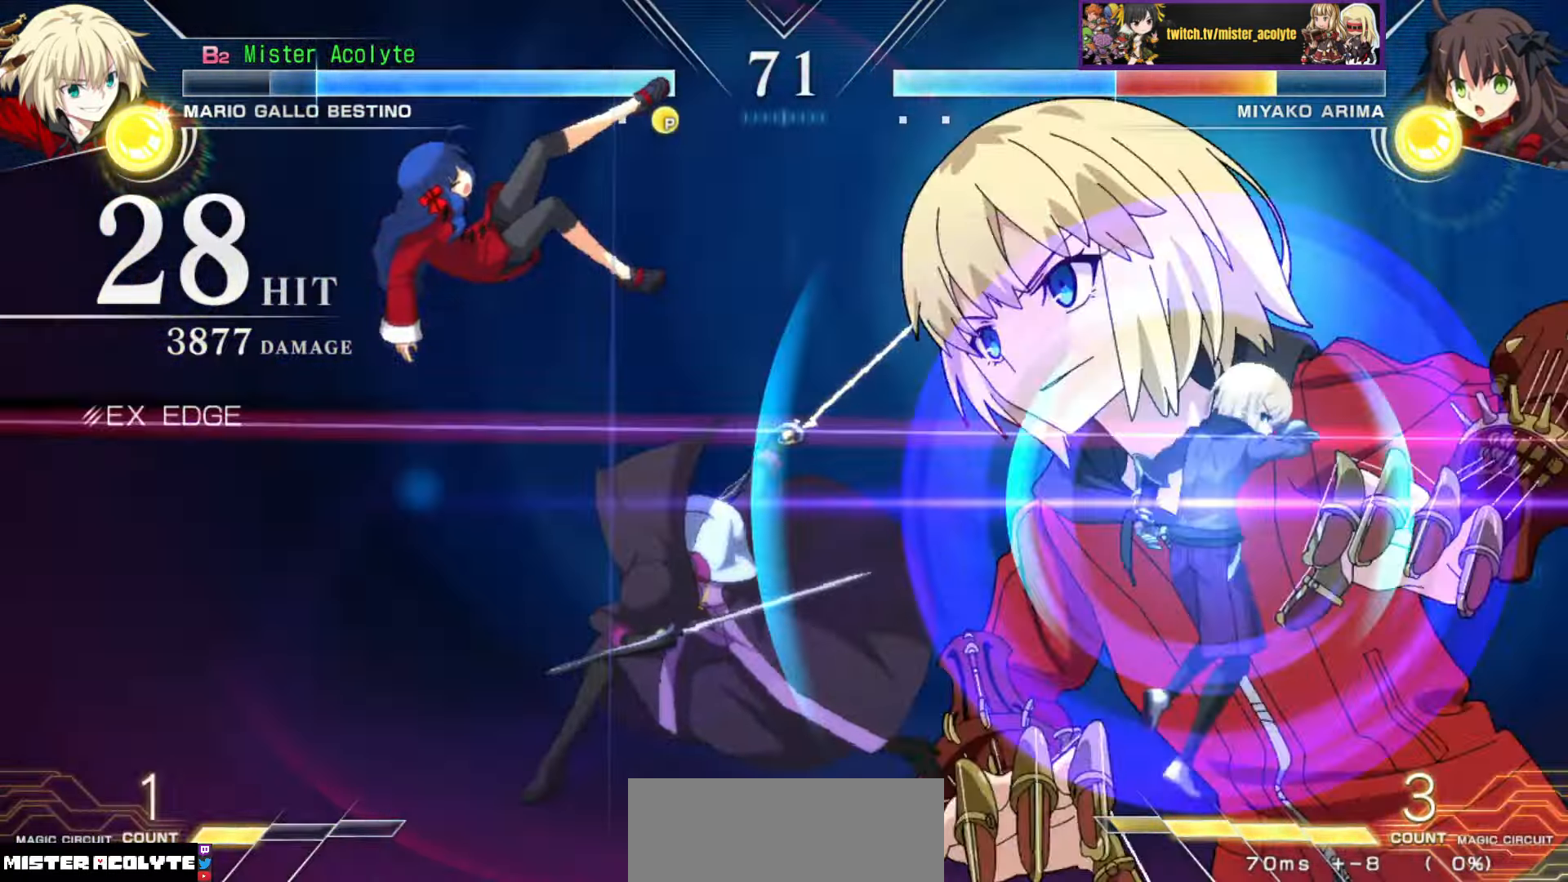
{"buttons": [], "events": []}
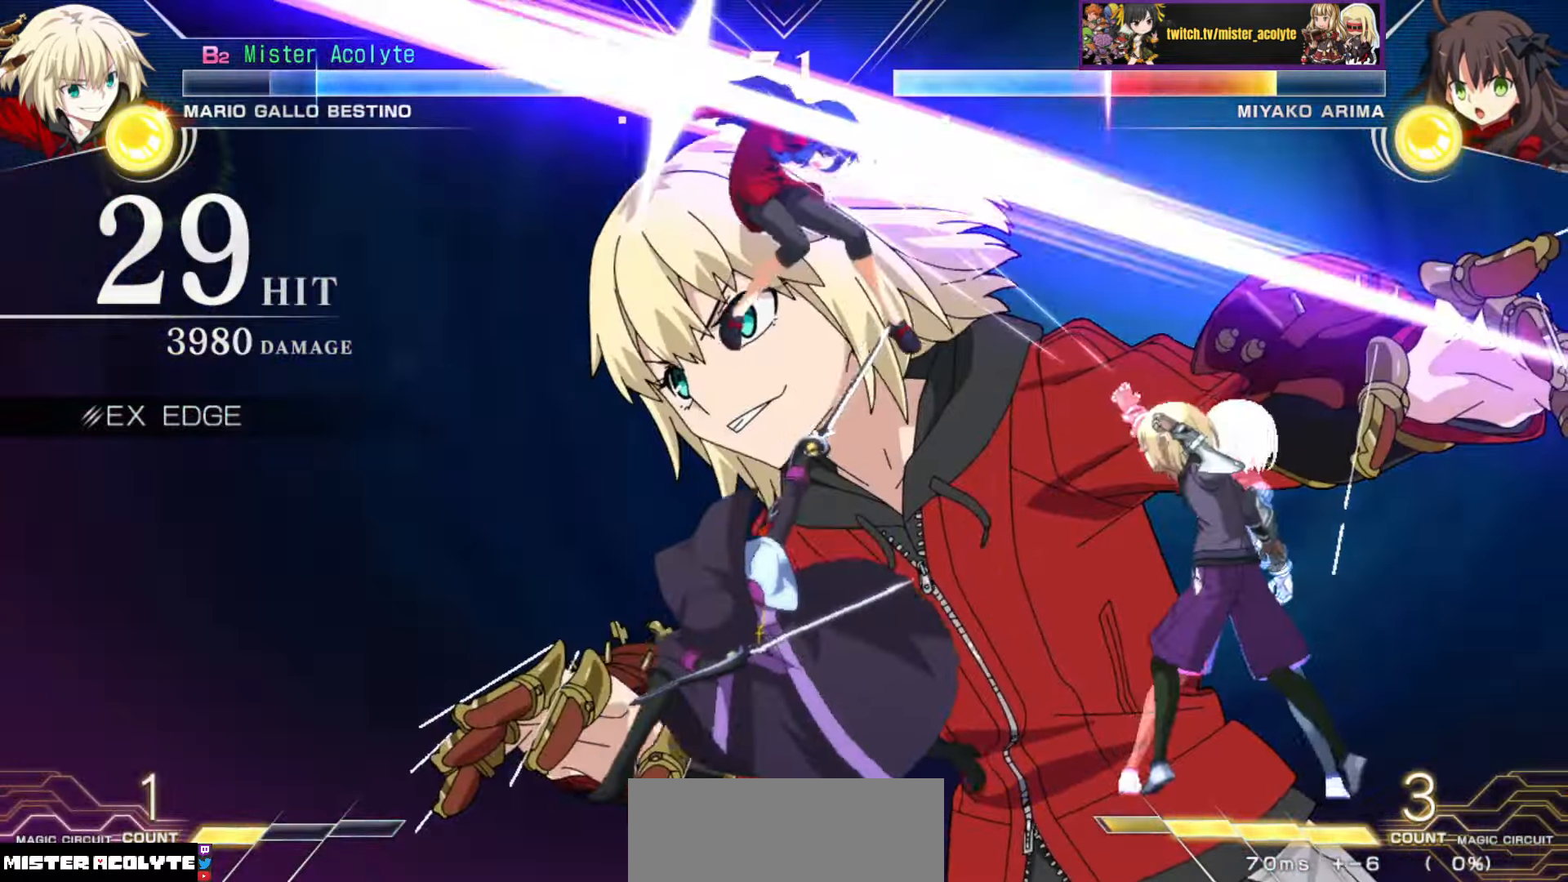
{"buttons": [], "events": []}
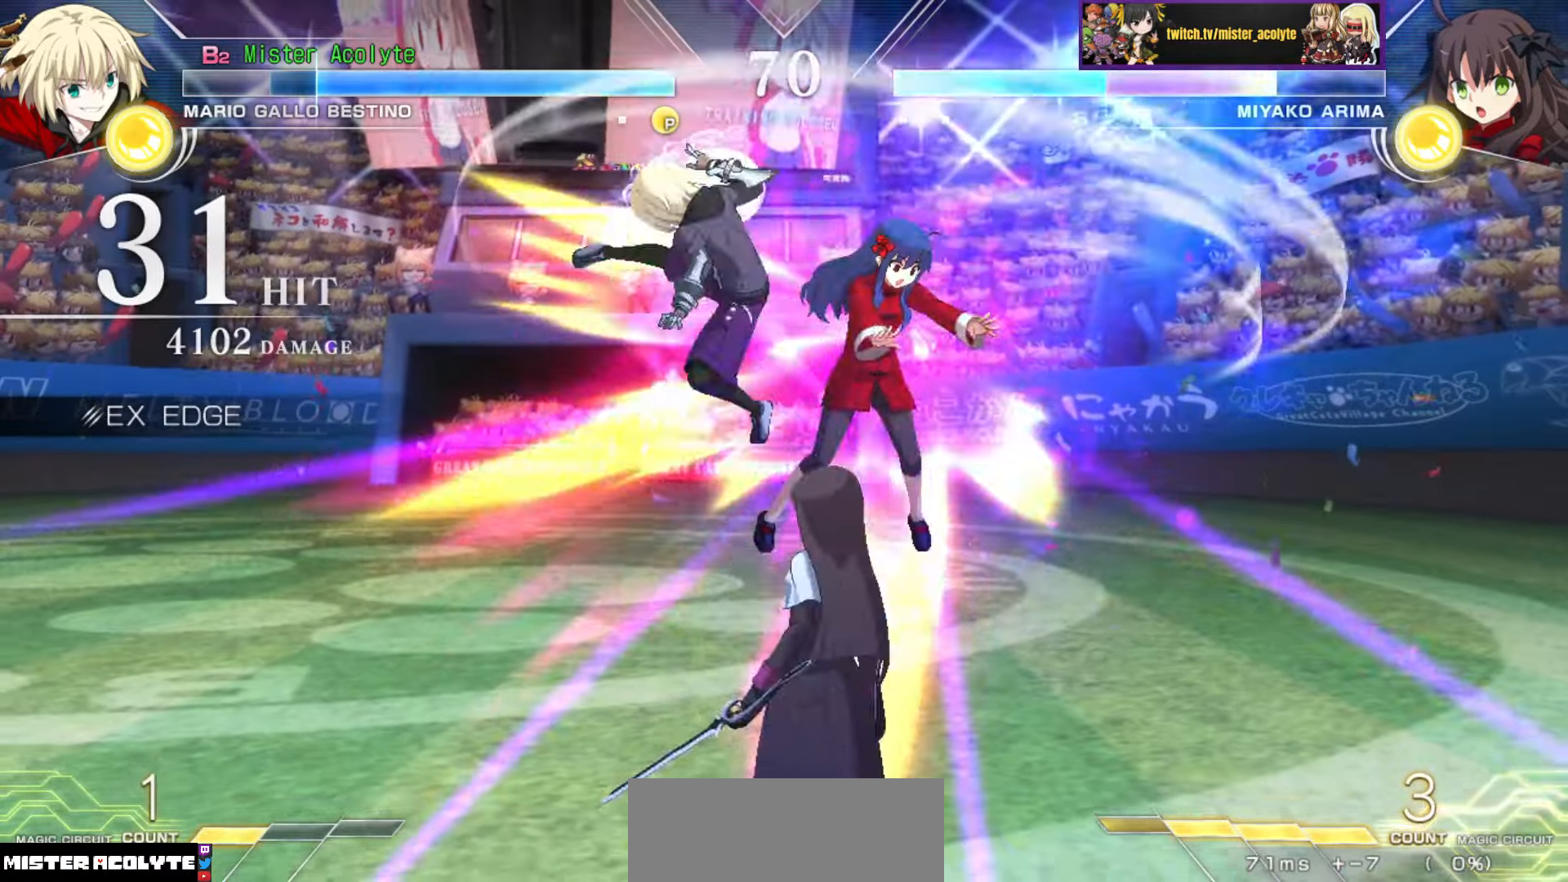
{"buttons": [], "events": []}
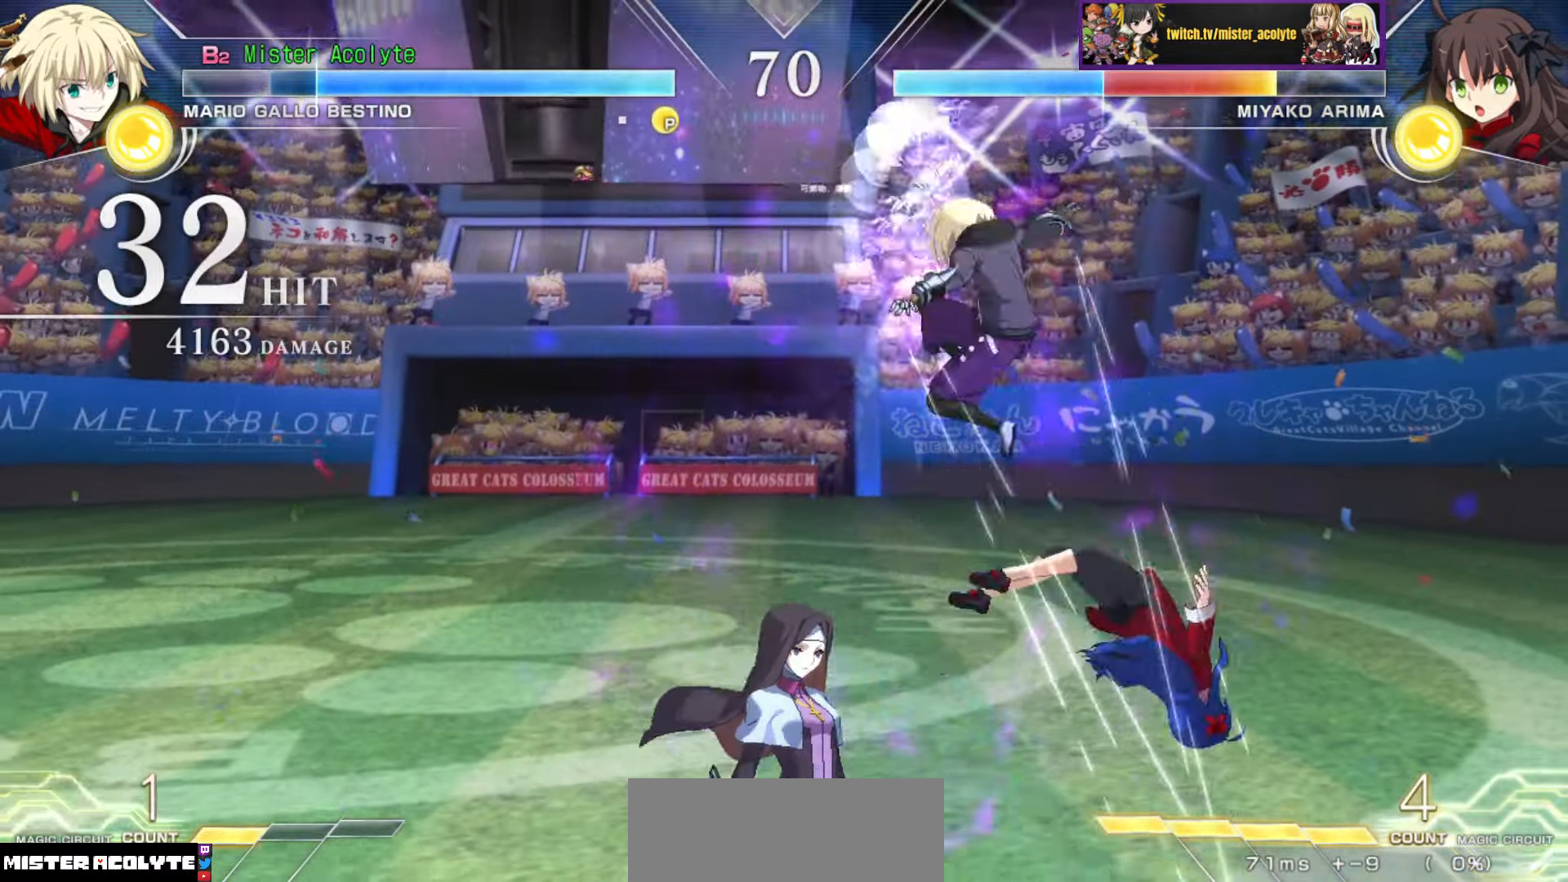
{"buttons": [], "events": []}
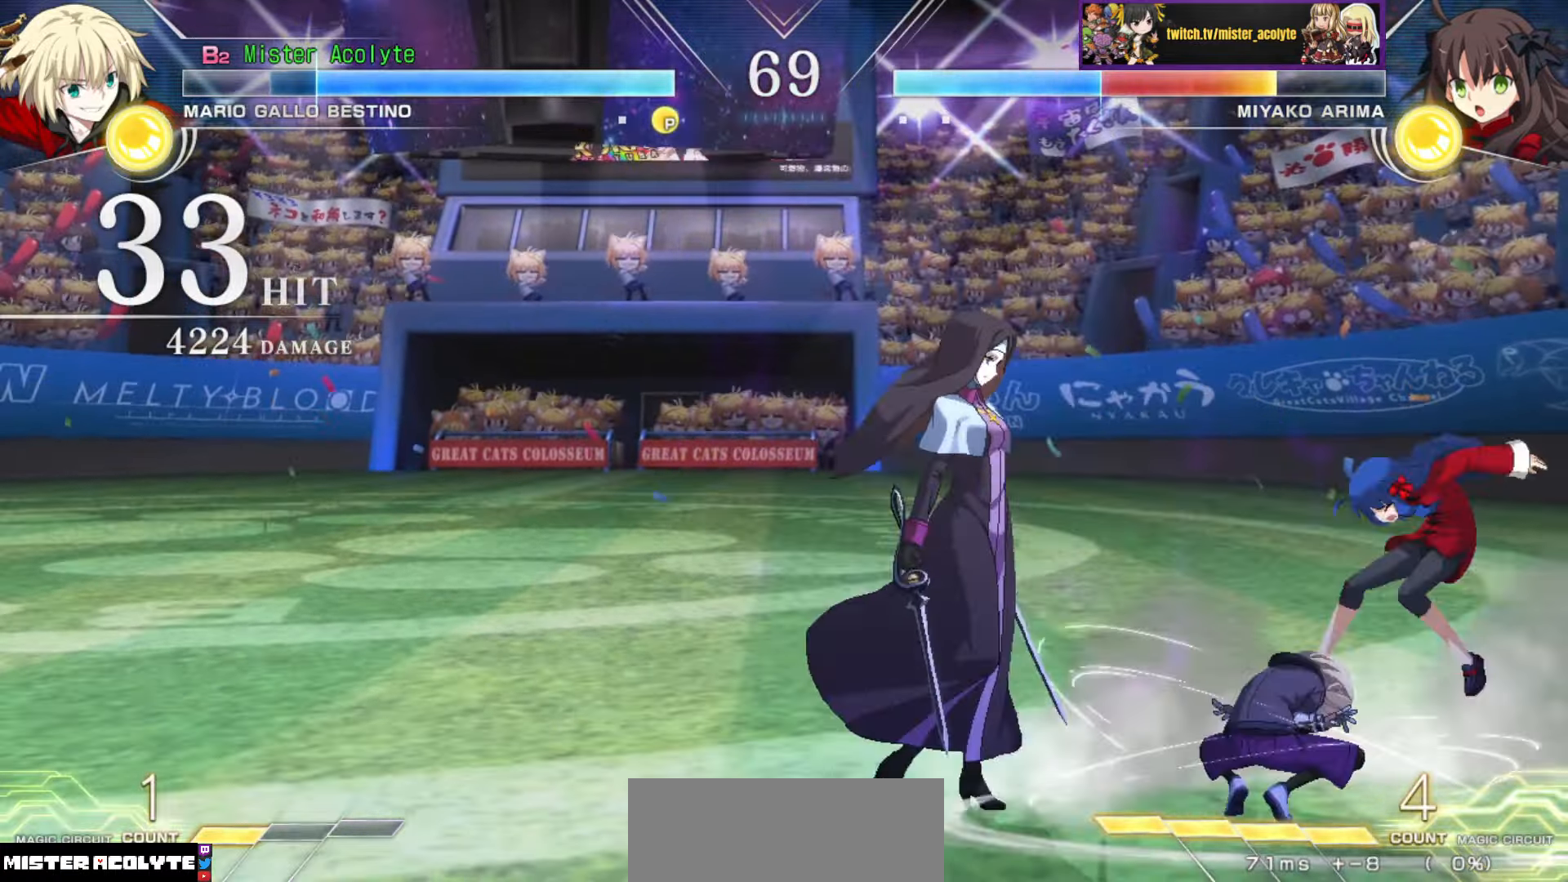
{"buttons": ["TRIANGLE"], "events": [[300, "TRIANGLE", "down"]]}
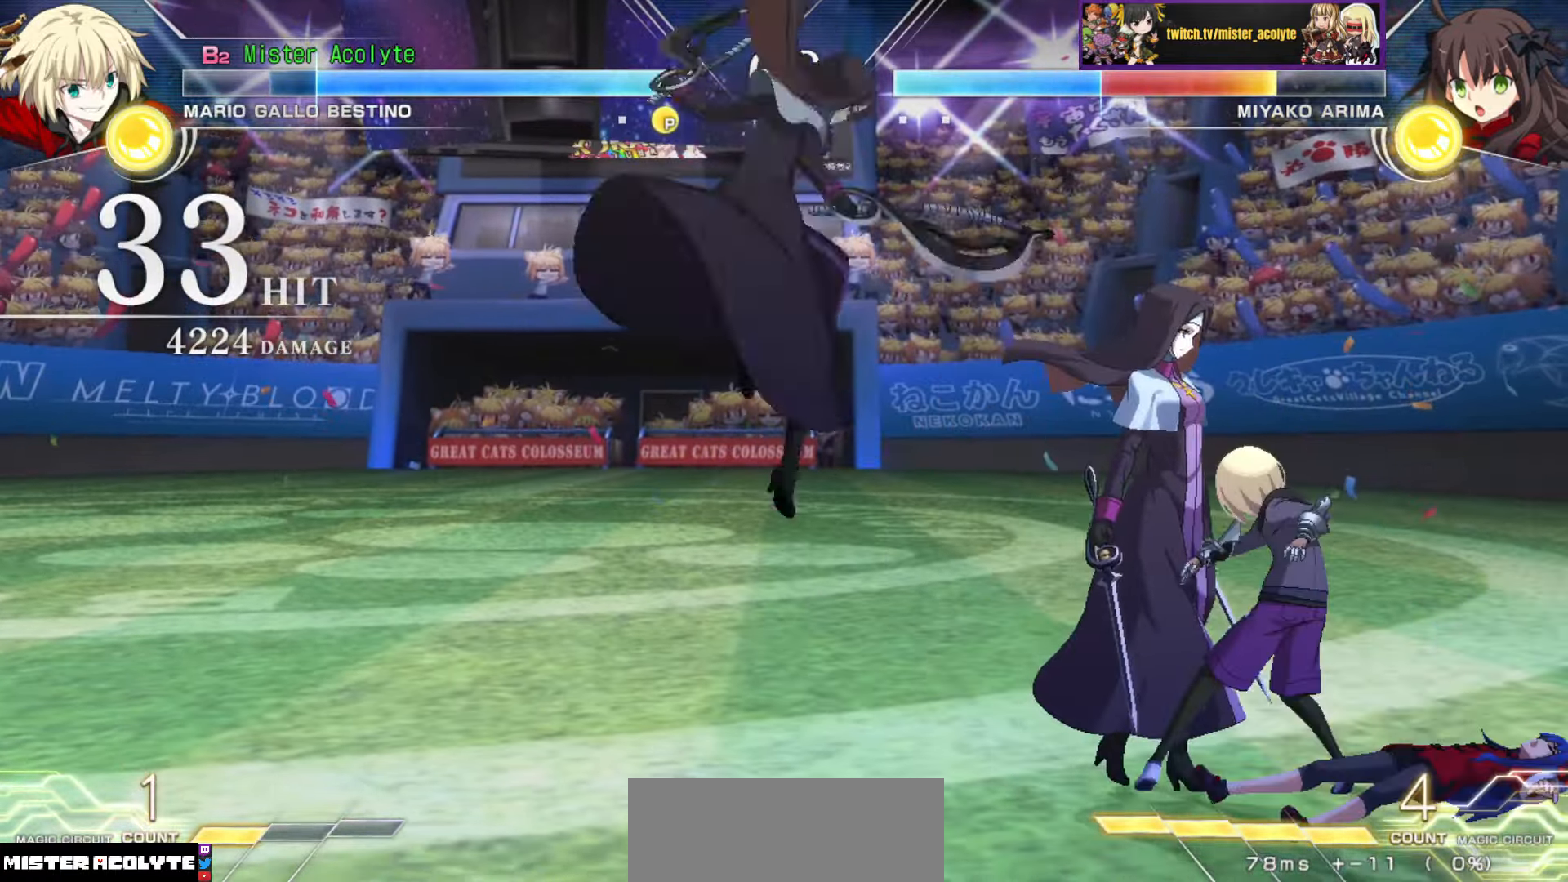
{"buttons": [], "events": [[416, "TRIANGLE", "up"]]}
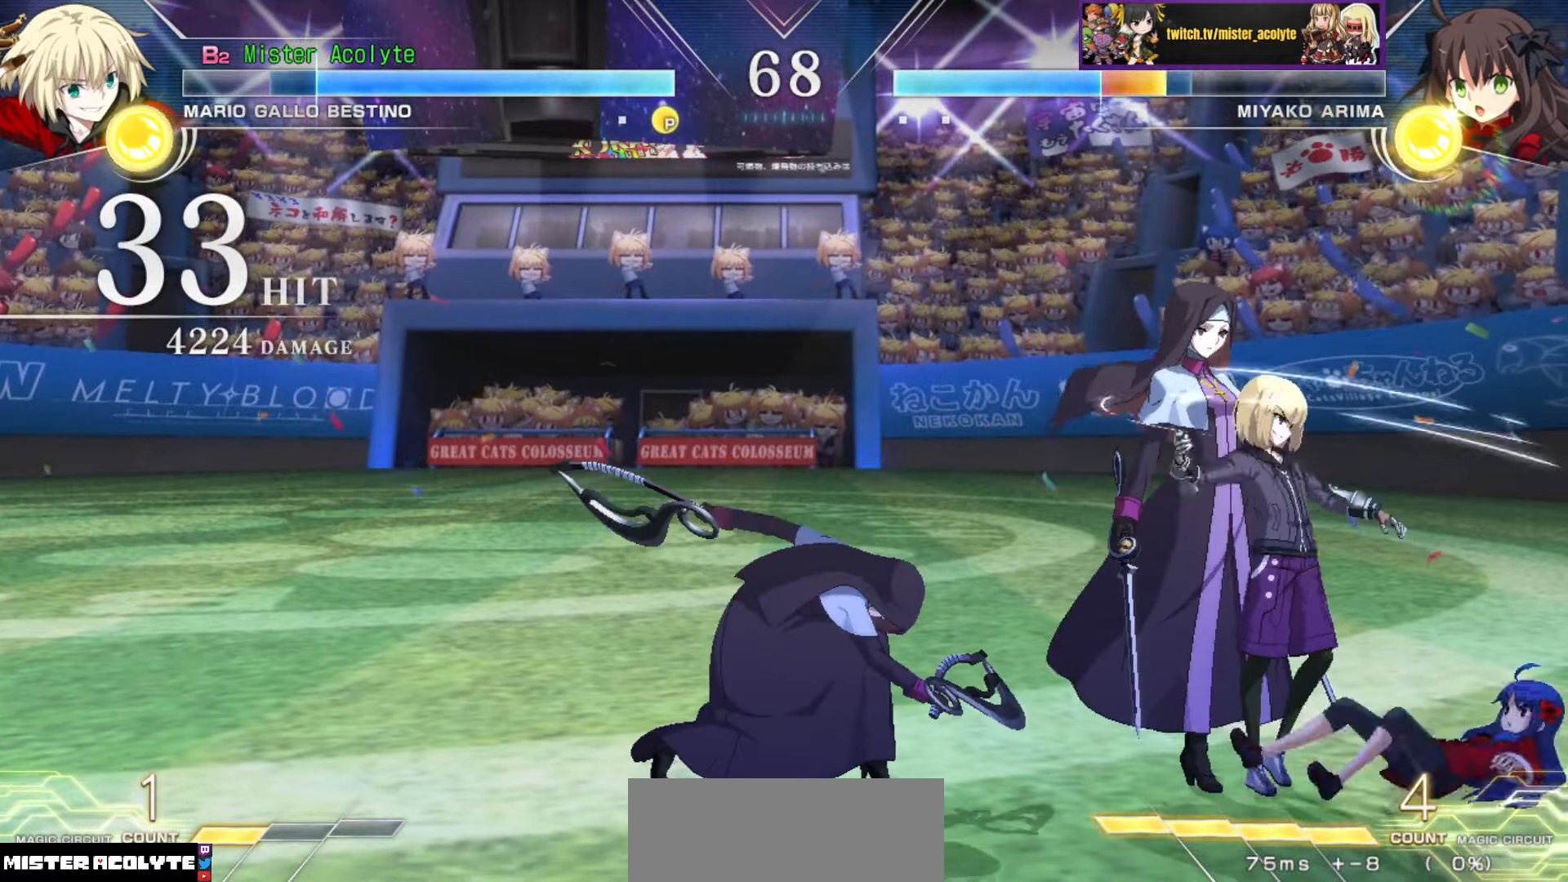
{"buttons": [], "events": []}
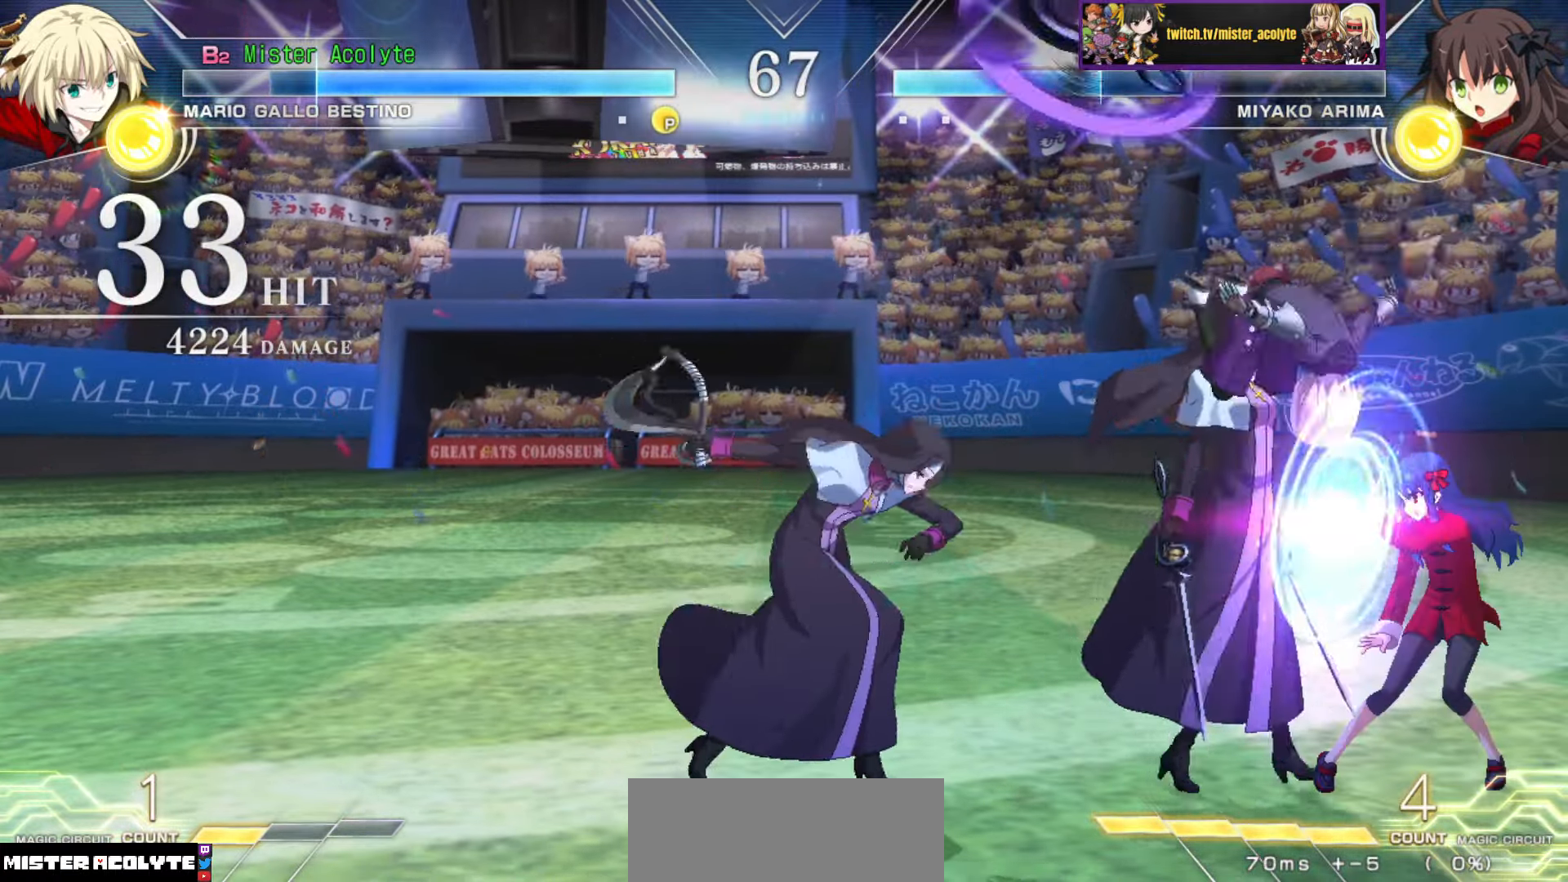
{"buttons": [], "events": []}